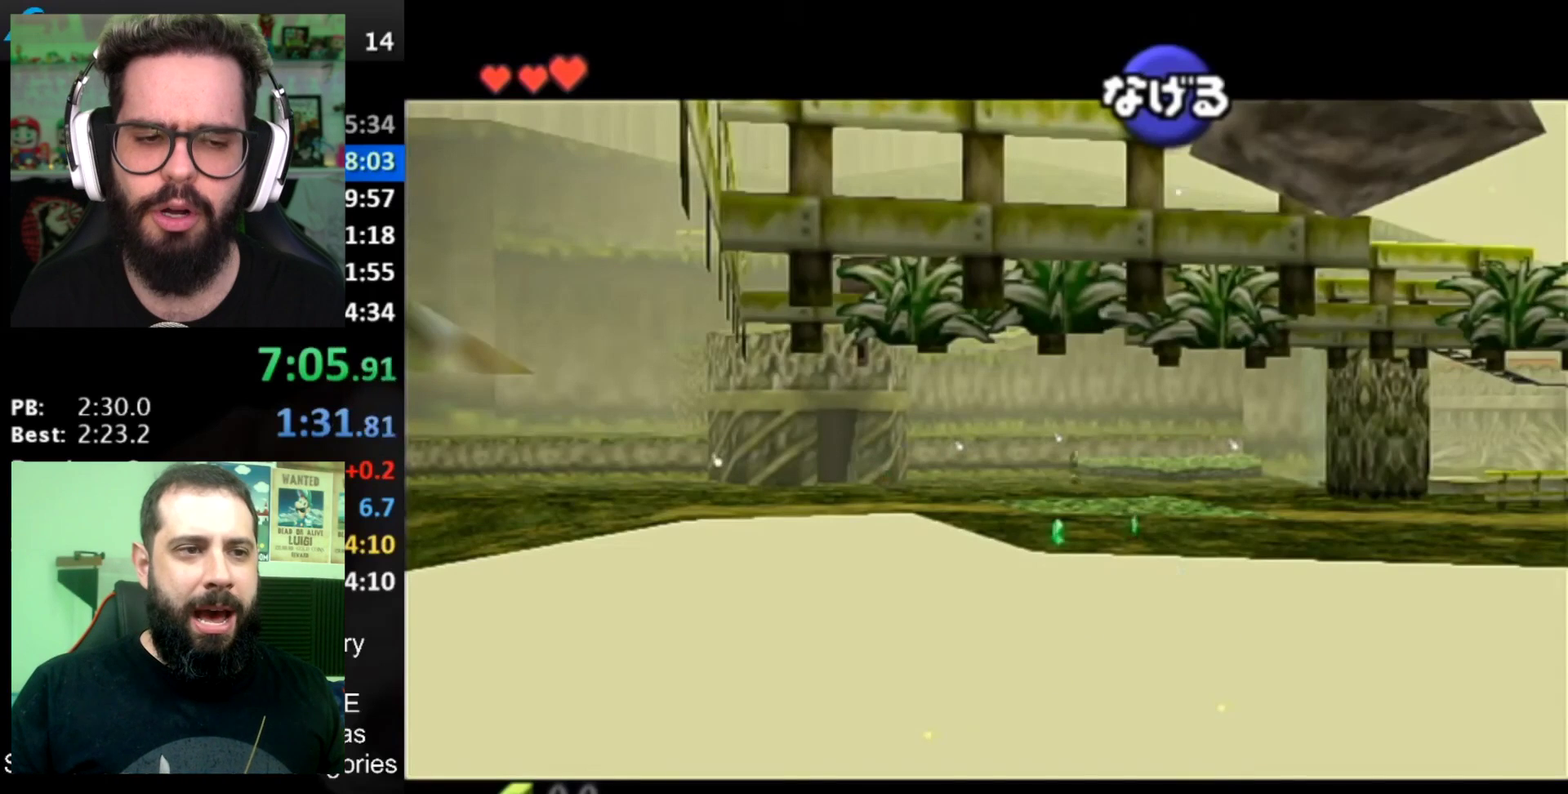
Gameplay with a controller (Nintendo layout); each line is a JSON object with the inputs held at the frame after it. "events" lists button and stick changes between this image and that frame as [ms after this image, input, new state], when the widget could be followed in between. Not read: L3 R3.
{"buttons": [], "left_stick": "down-right", "right_stick": "center", "events": [[67, "left_stick", "down-right"]]}
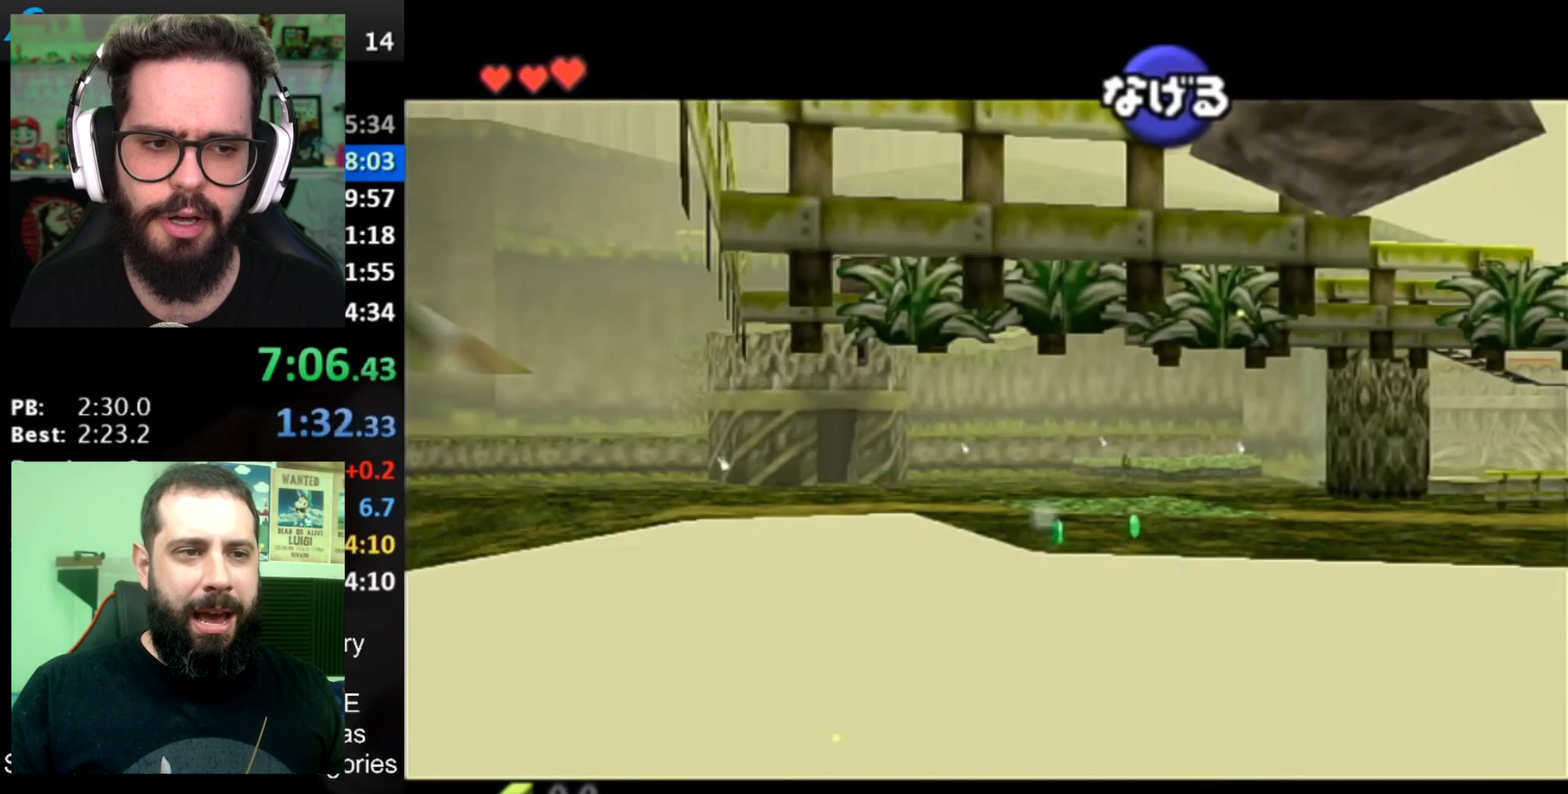
{"buttons": [], "left_stick": "right", "right_stick": "center", "events": [[417, "left_stick", "right"]]}
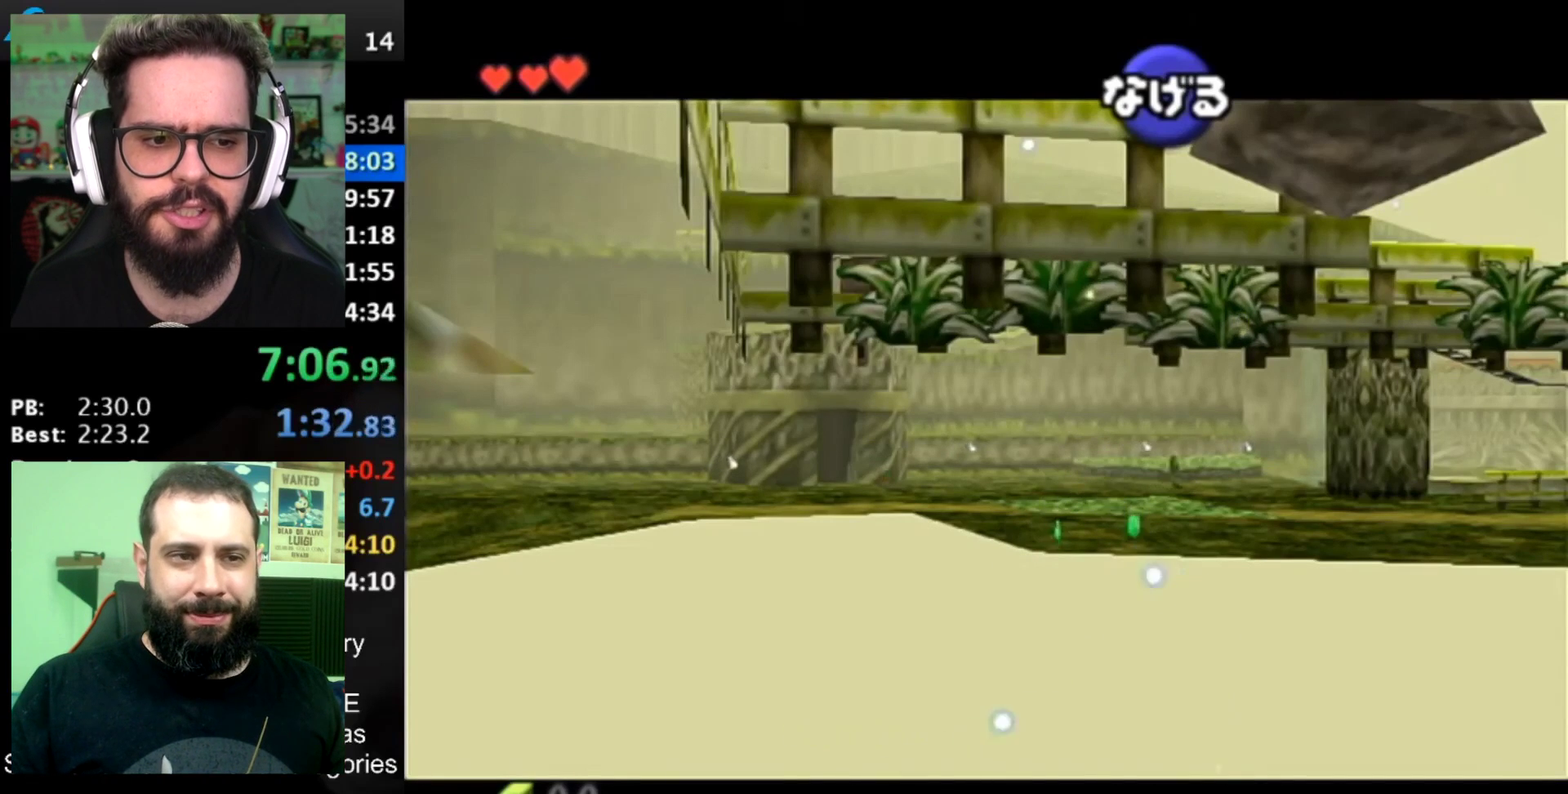
{"buttons": [], "left_stick": "right", "right_stick": "center", "events": []}
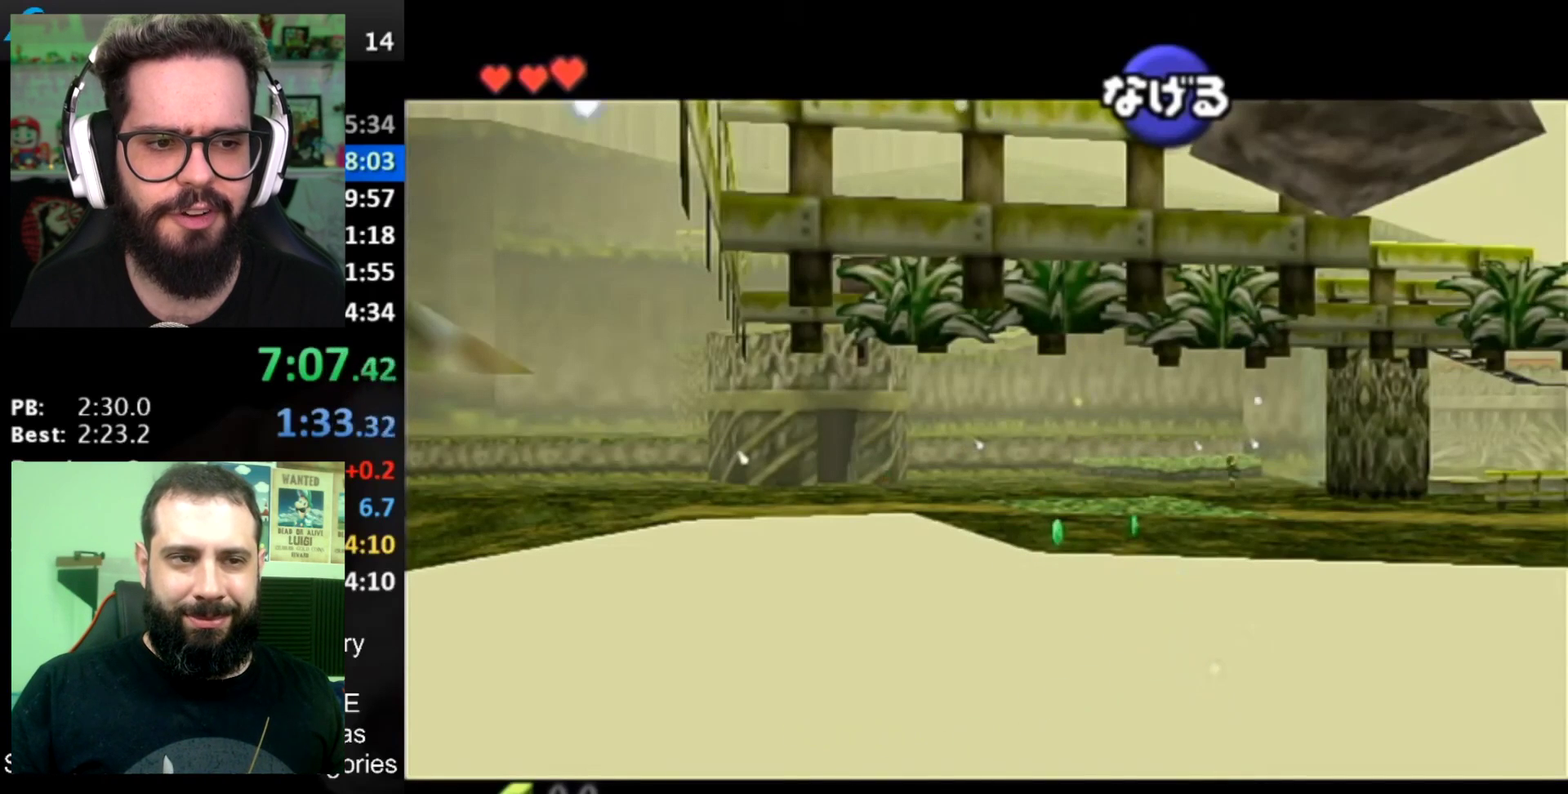
{"buttons": [], "left_stick": "right", "right_stick": "center", "events": []}
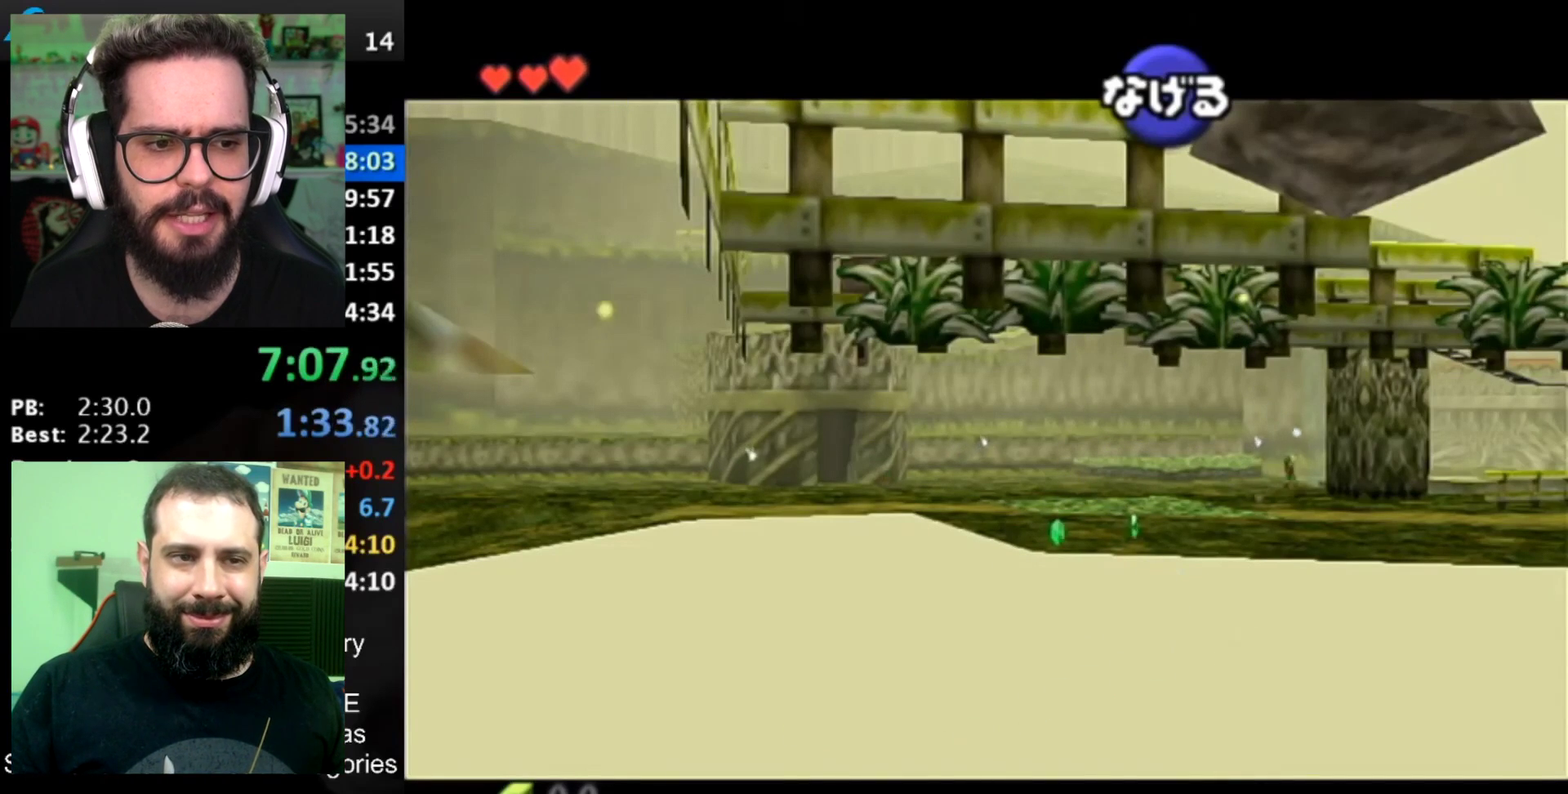
{"buttons": [], "left_stick": "right", "right_stick": "center", "events": []}
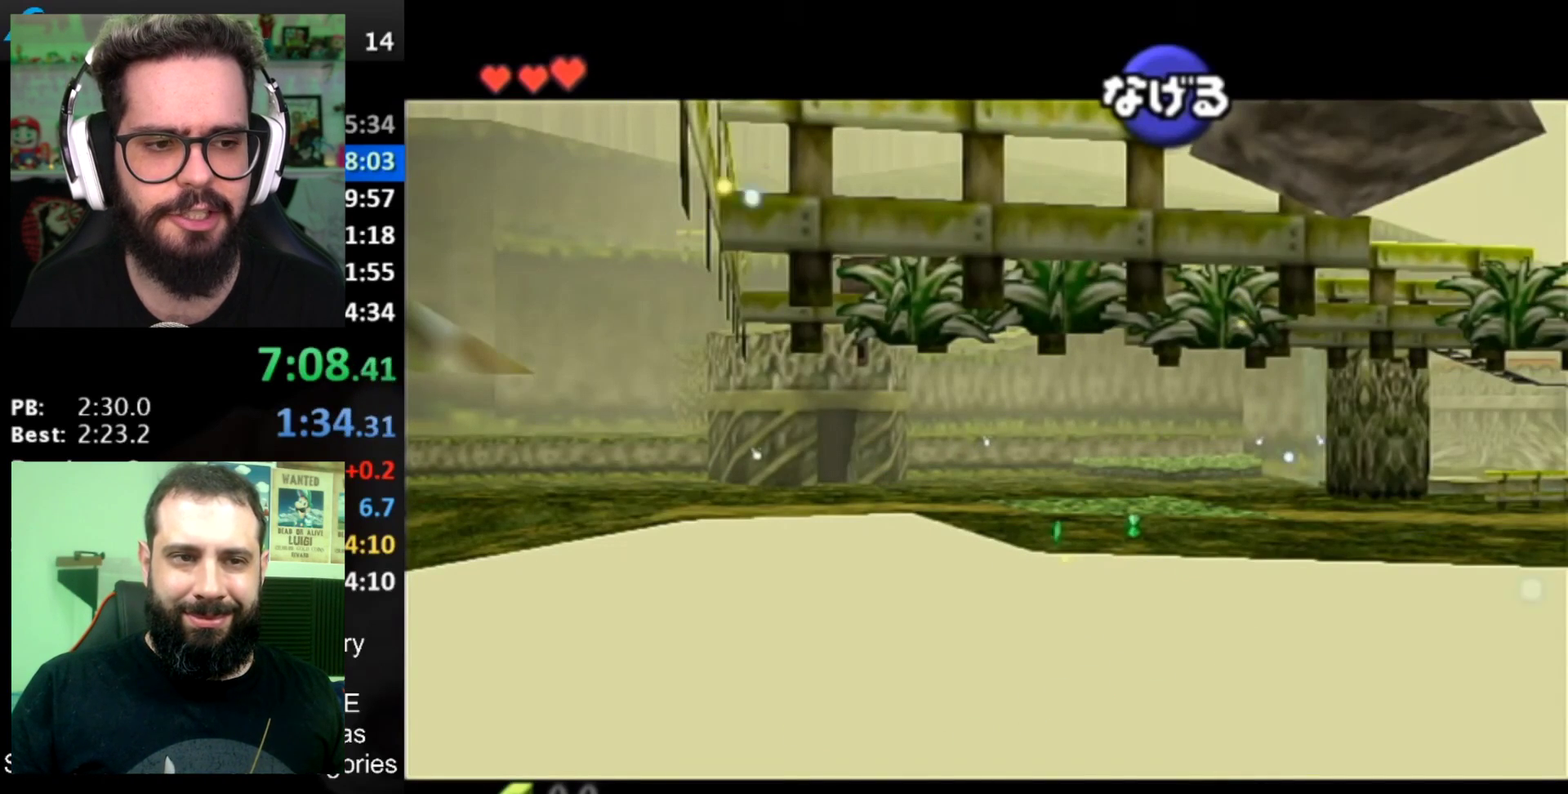
{"buttons": [], "left_stick": "right", "right_stick": "center", "events": []}
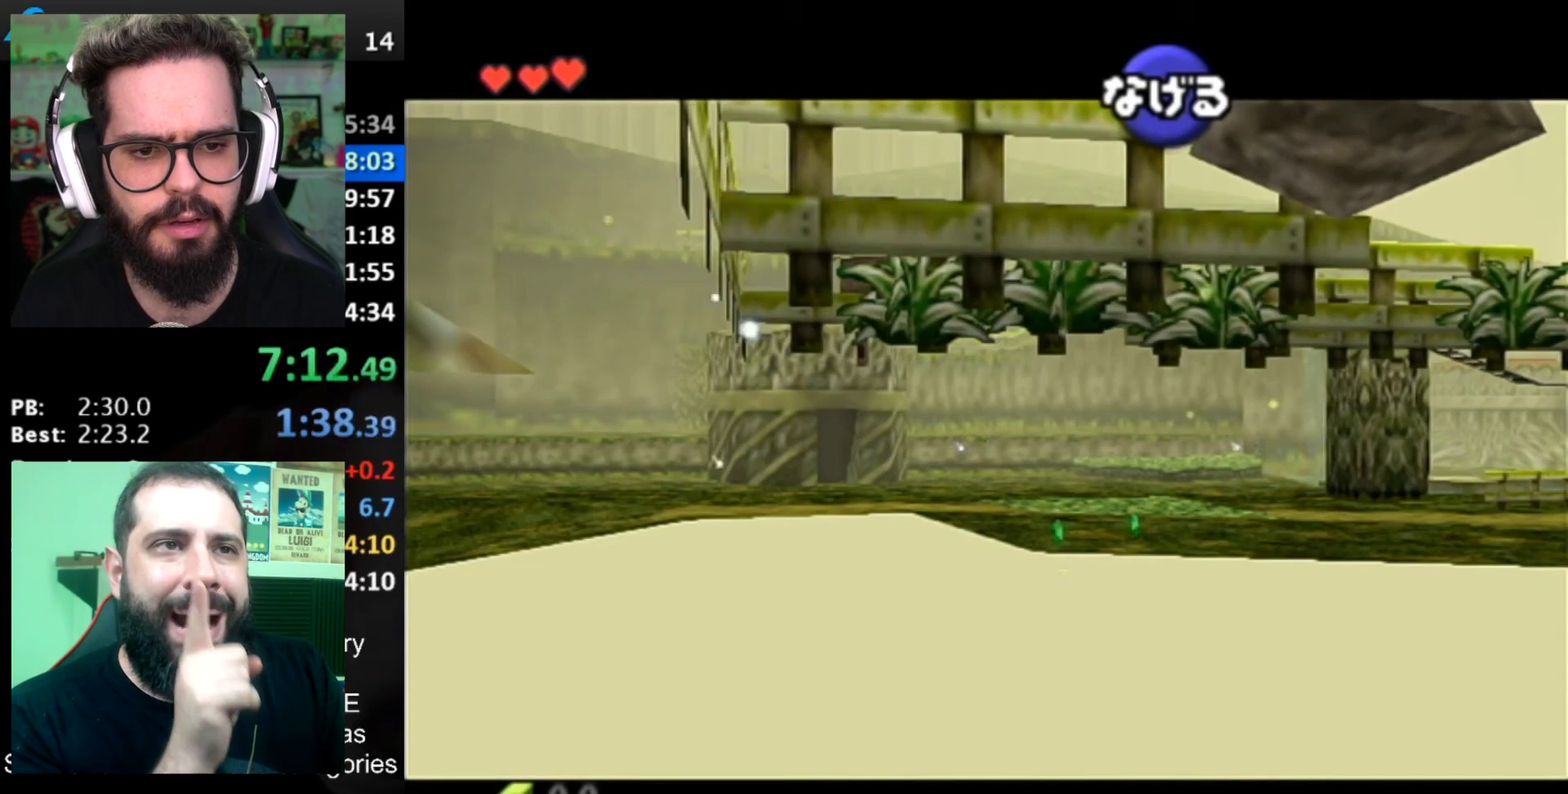
{"buttons": [], "left_stick": "up-right", "right_stick": "center", "events": [[484, "left_stick", "up-right"]]}
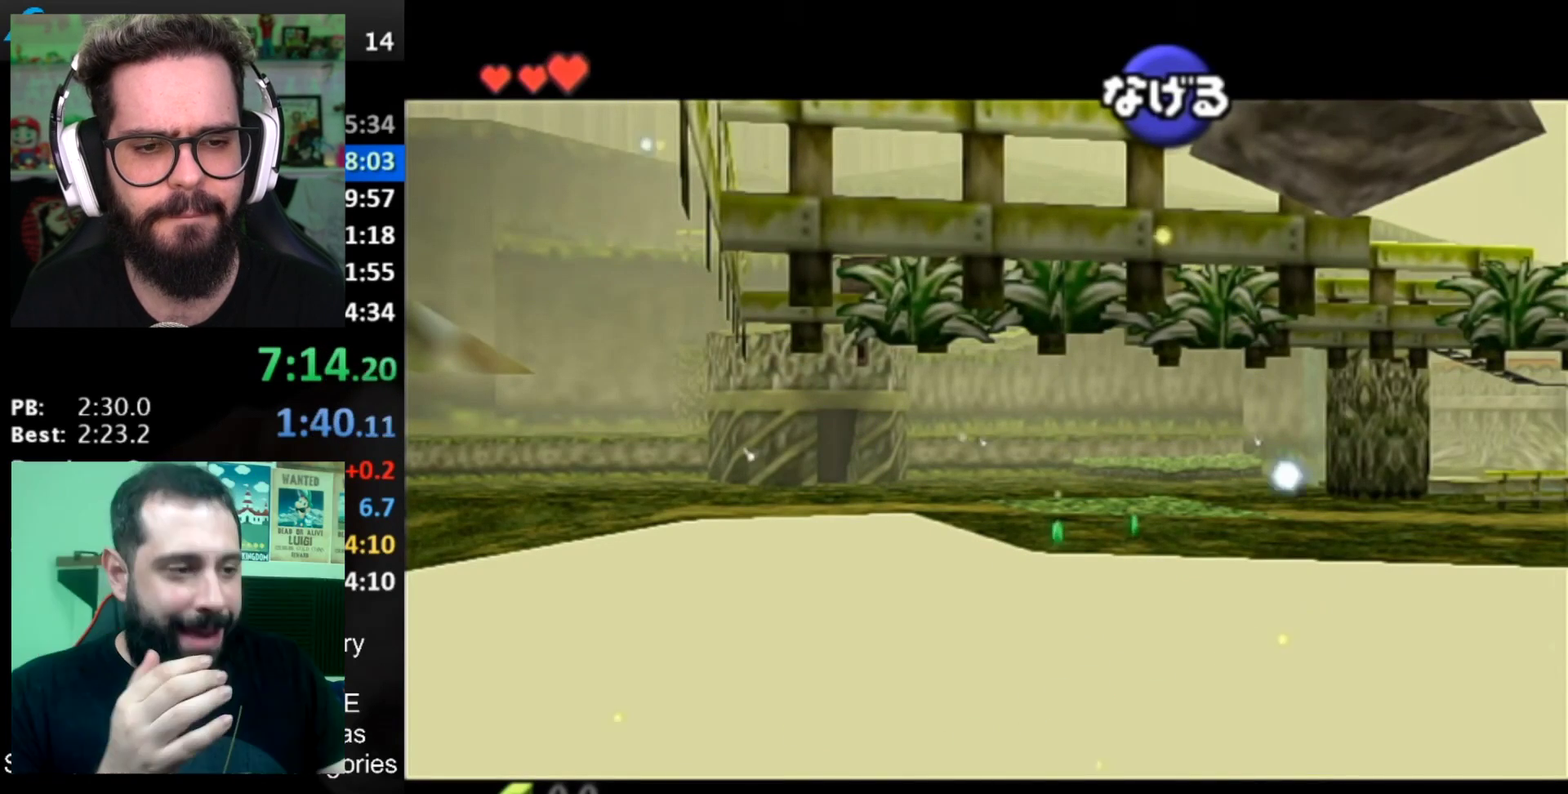
{"buttons": [], "left_stick": "up-right", "right_stick": "center", "events": []}
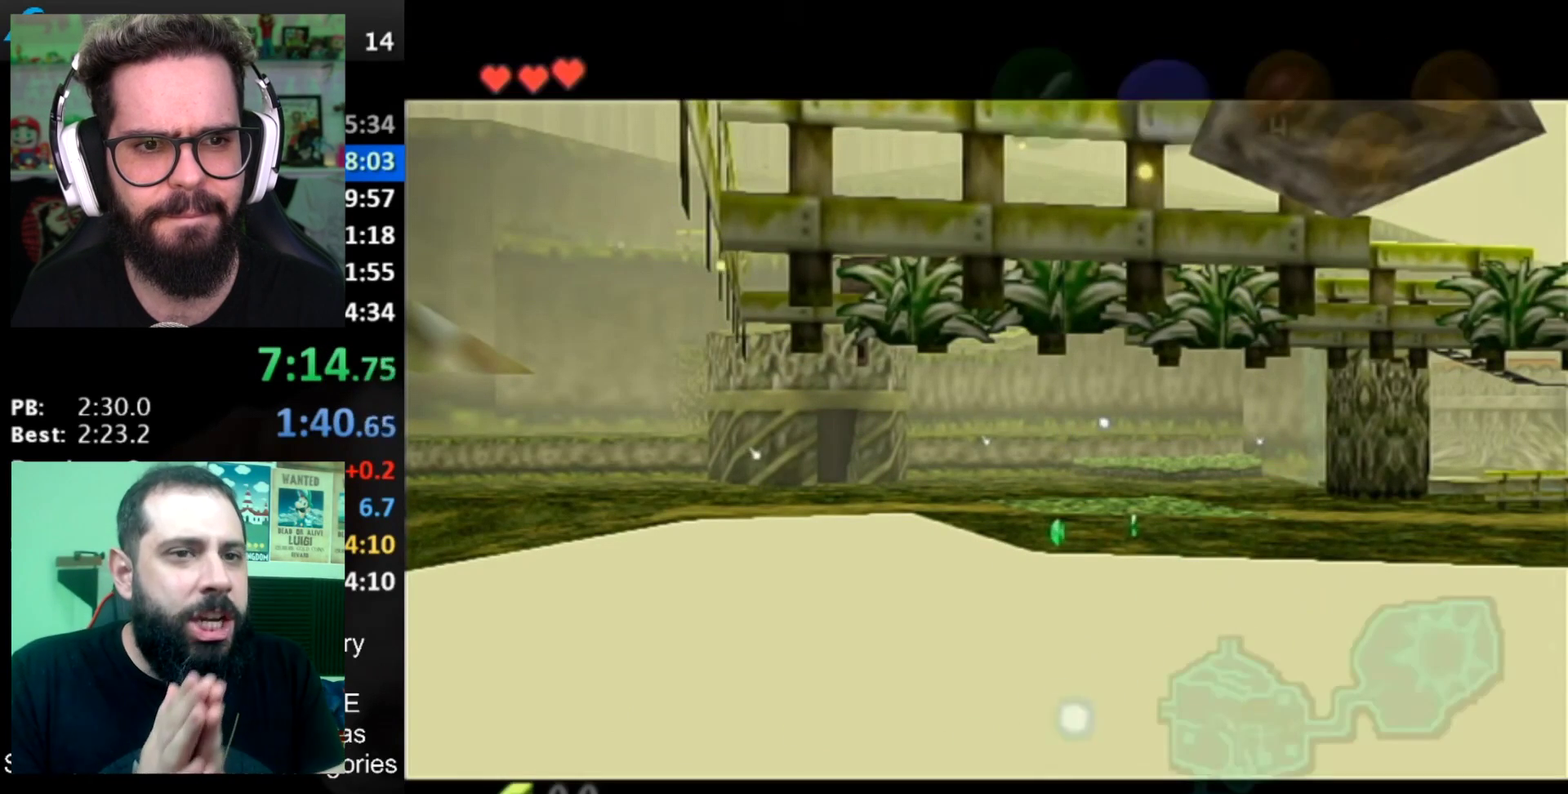
{"buttons": [], "left_stick": "up", "right_stick": "center", "events": [[367, "left_stick", "up"]]}
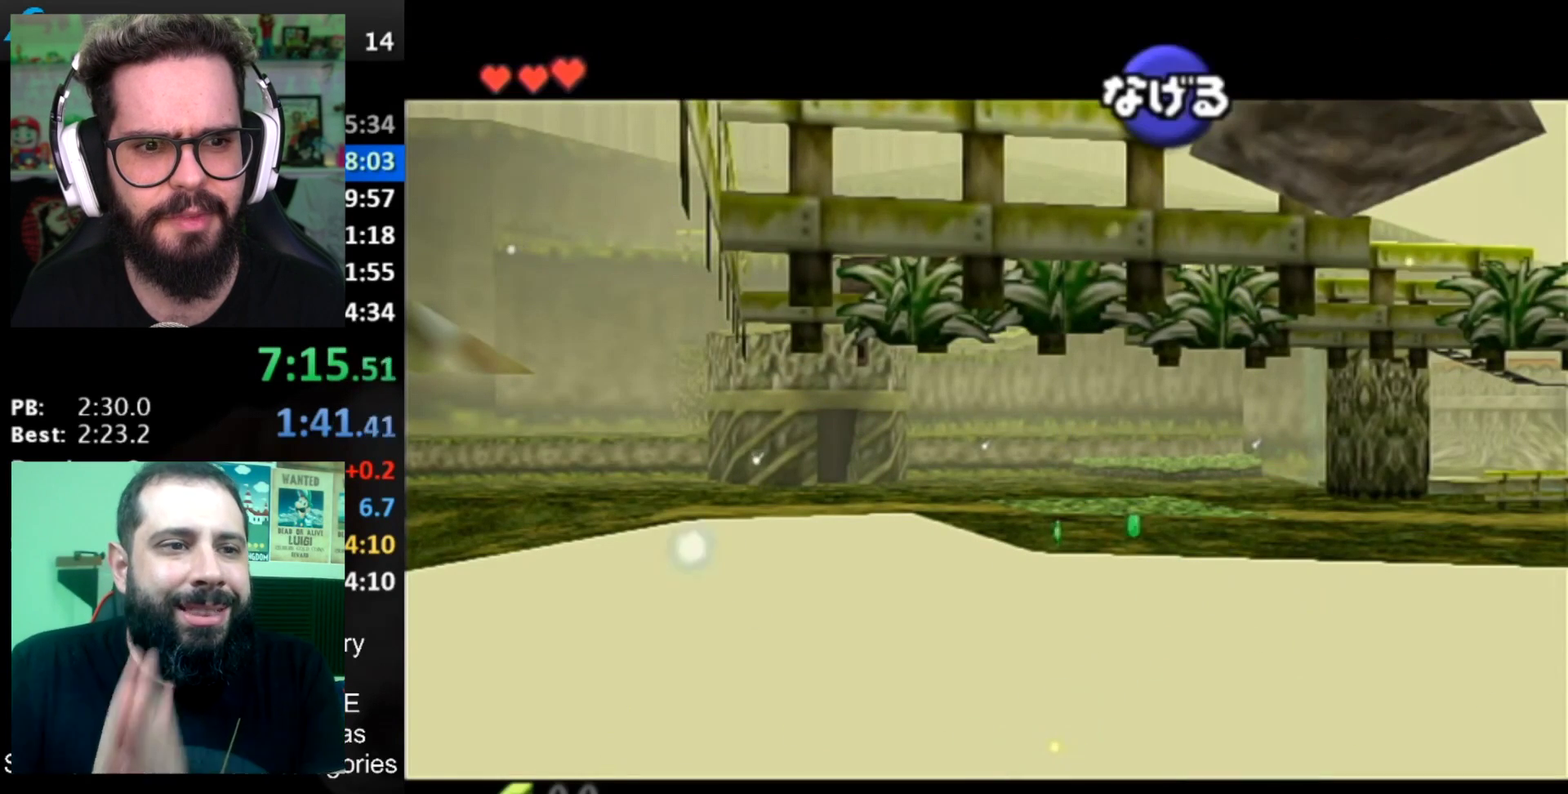
{"buttons": [], "left_stick": "up", "right_stick": "center", "events": []}
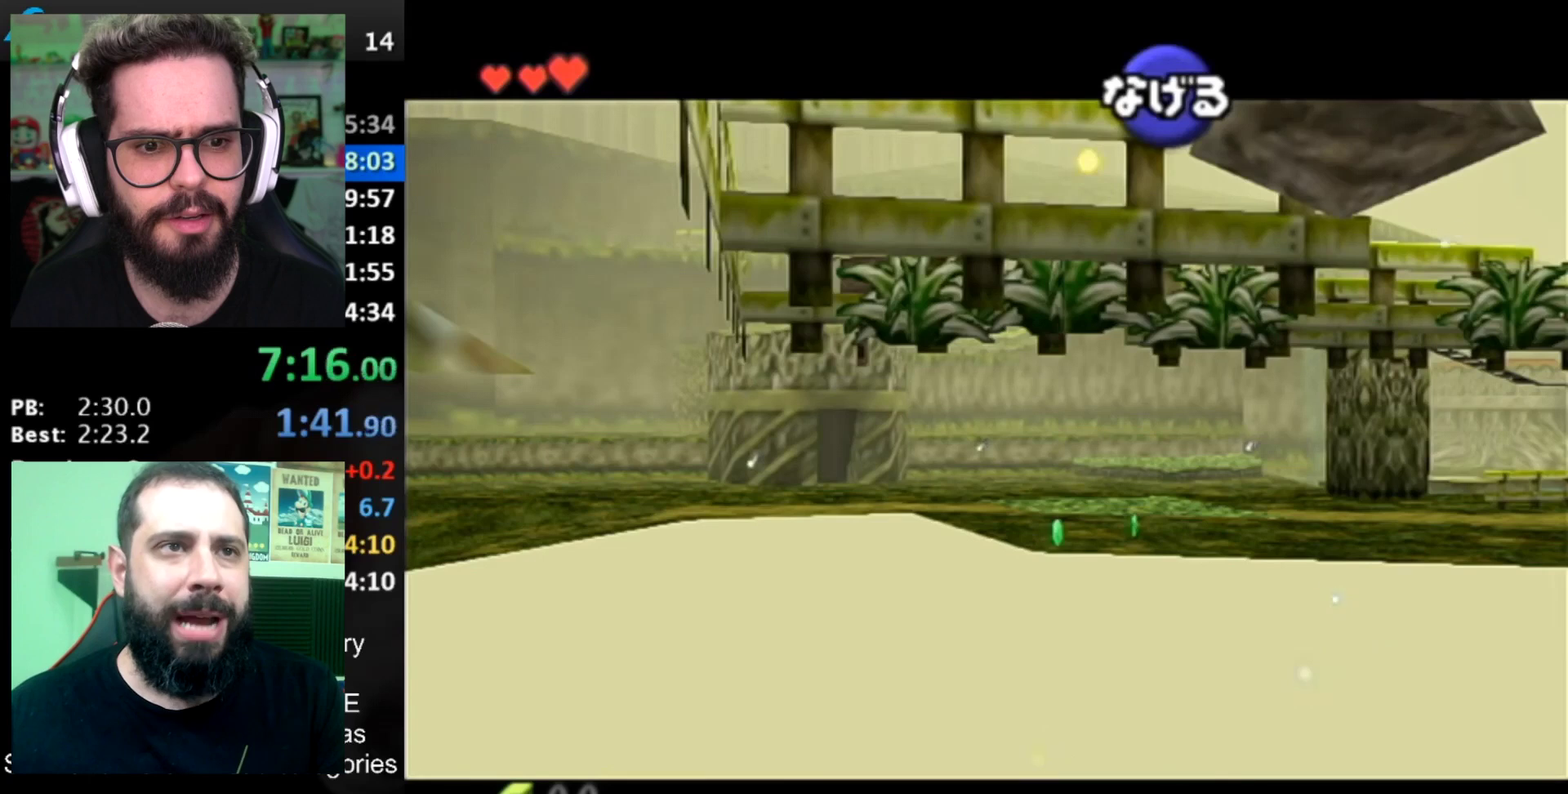
{"buttons": [], "left_stick": "right", "right_stick": "center", "events": [[100, "left_stick", "up-right"], [334, "left_stick", "right"]]}
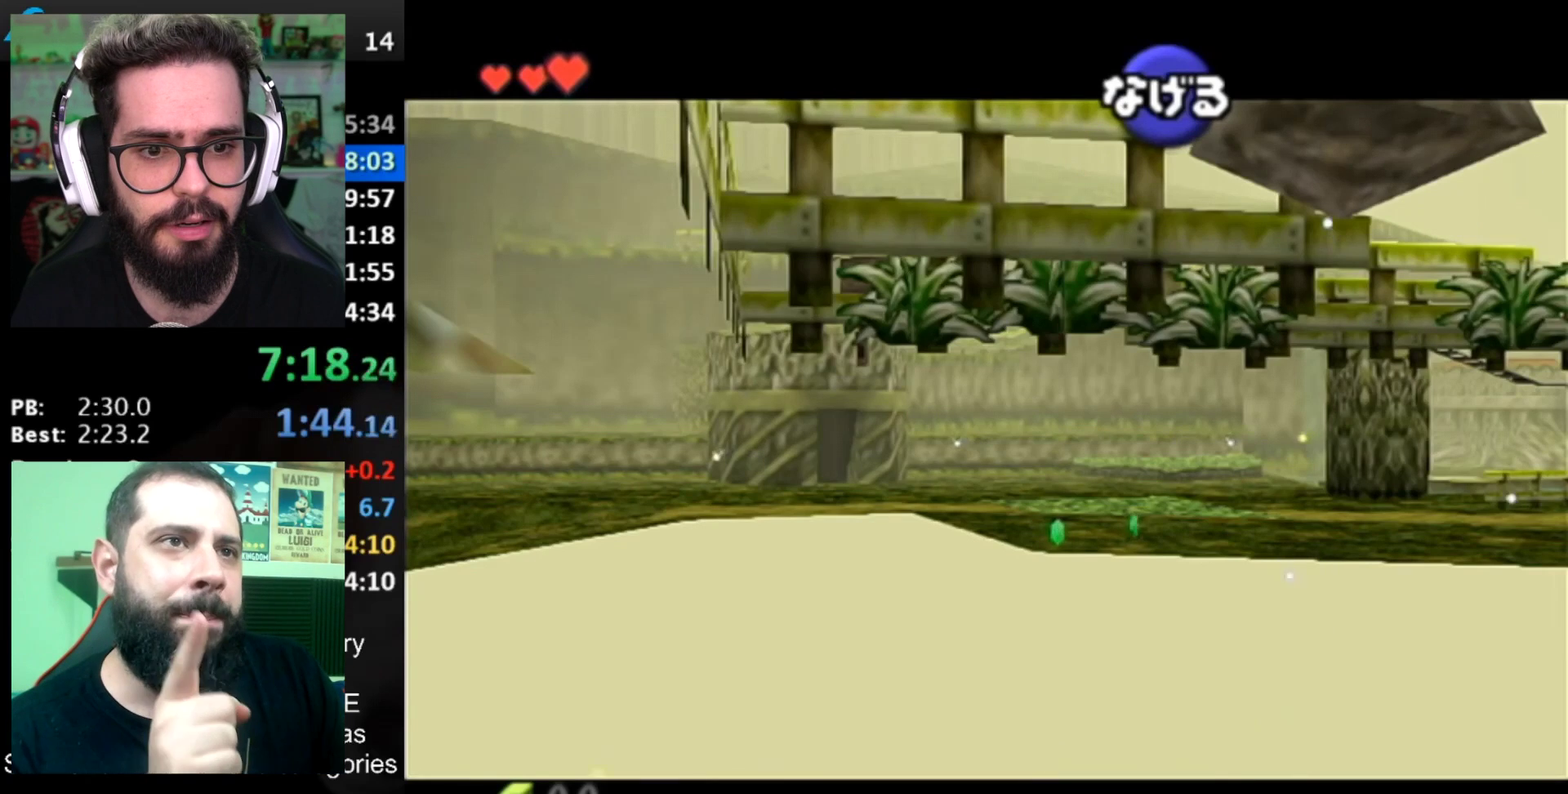
{"buttons": [], "left_stick": "right", "right_stick": "center", "events": []}
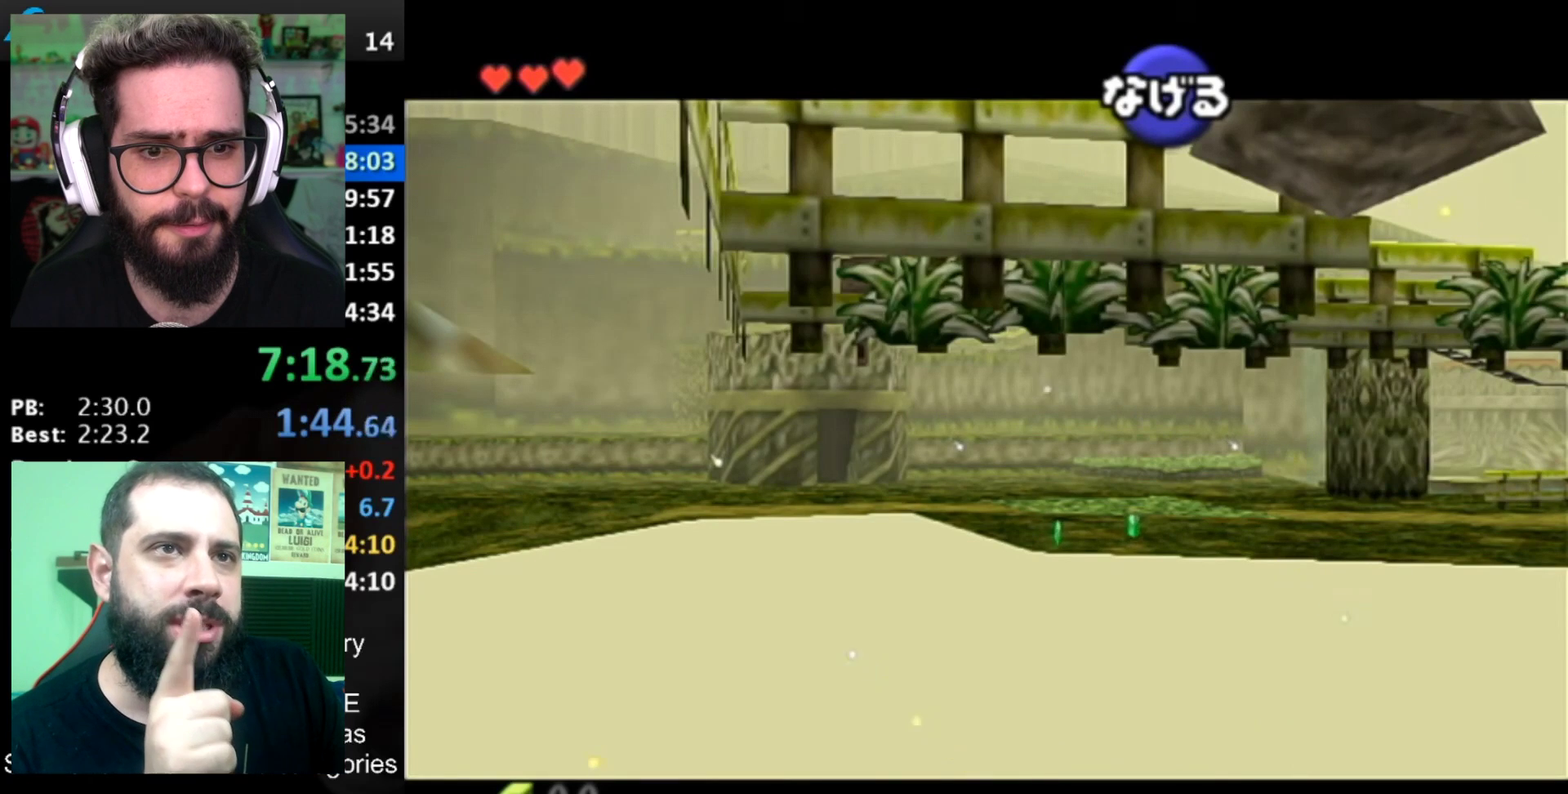
{"buttons": [], "left_stick": "up-right", "right_stick": "center", "events": [[350, "left_stick", "up-right"]]}
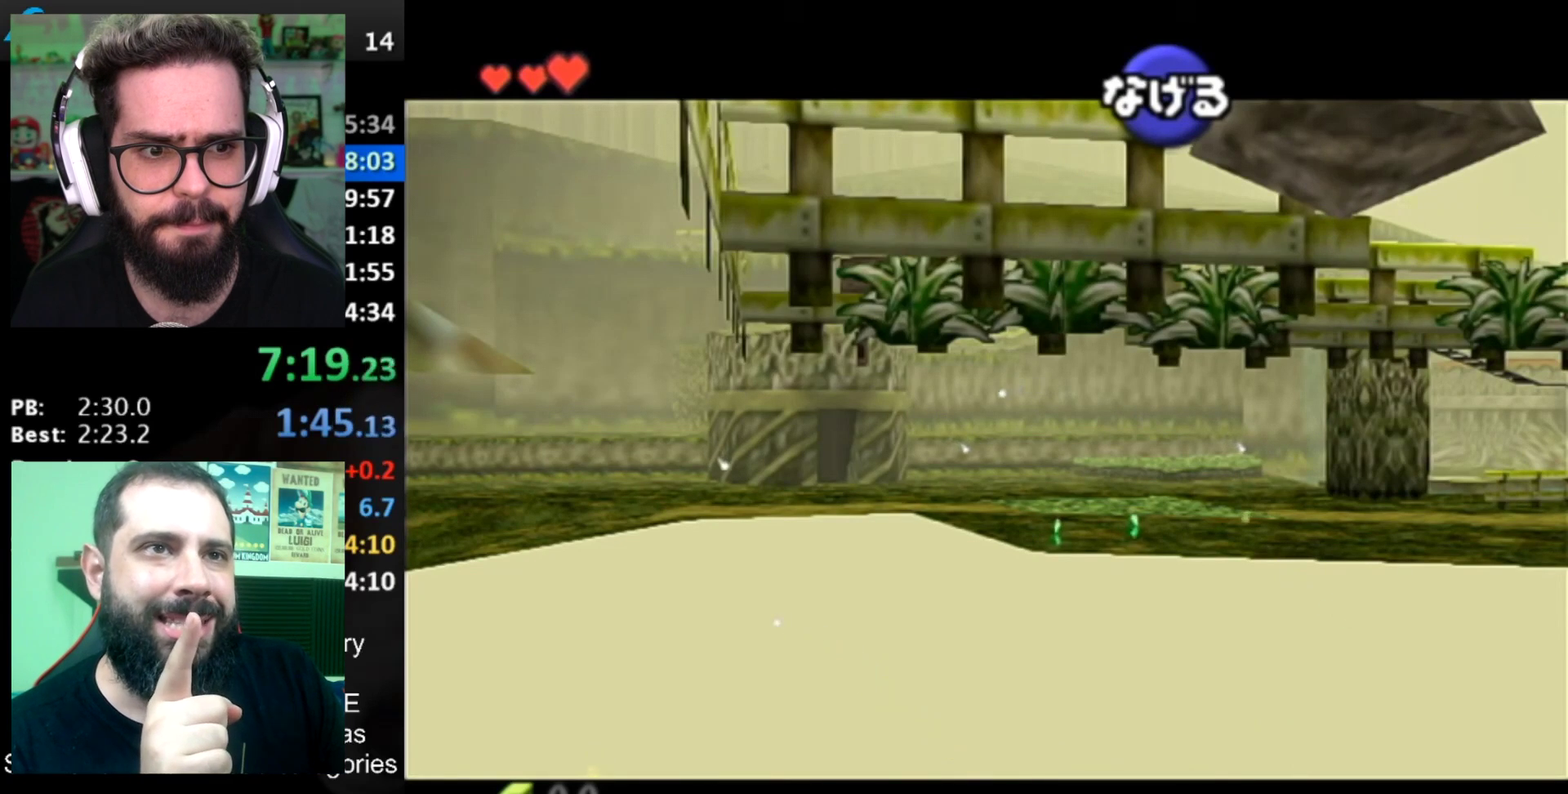
{"buttons": [], "left_stick": "up-right", "right_stick": "center", "events": []}
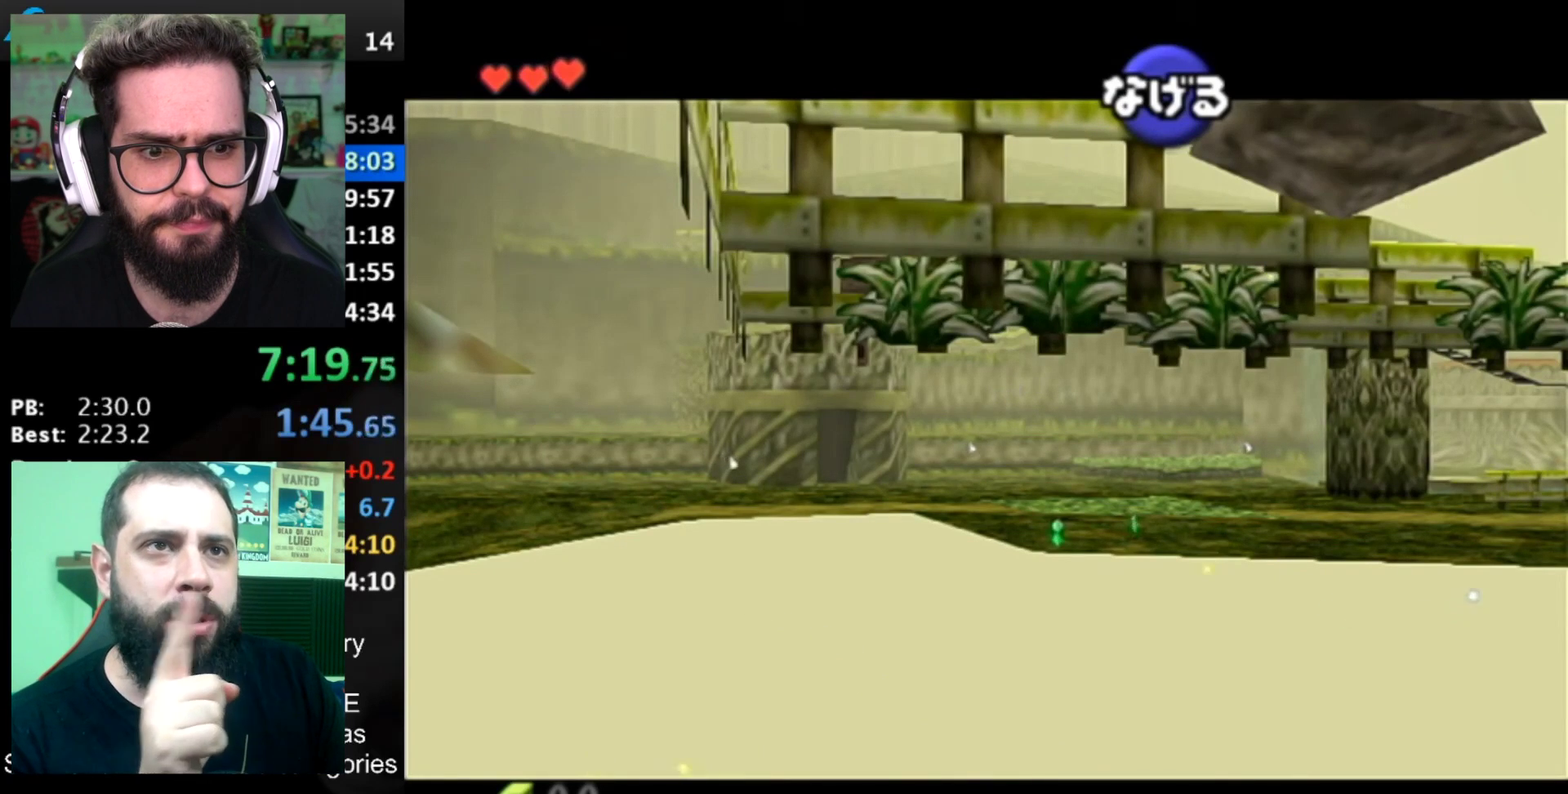
{"buttons": [], "left_stick": "up-right", "right_stick": "center", "events": []}
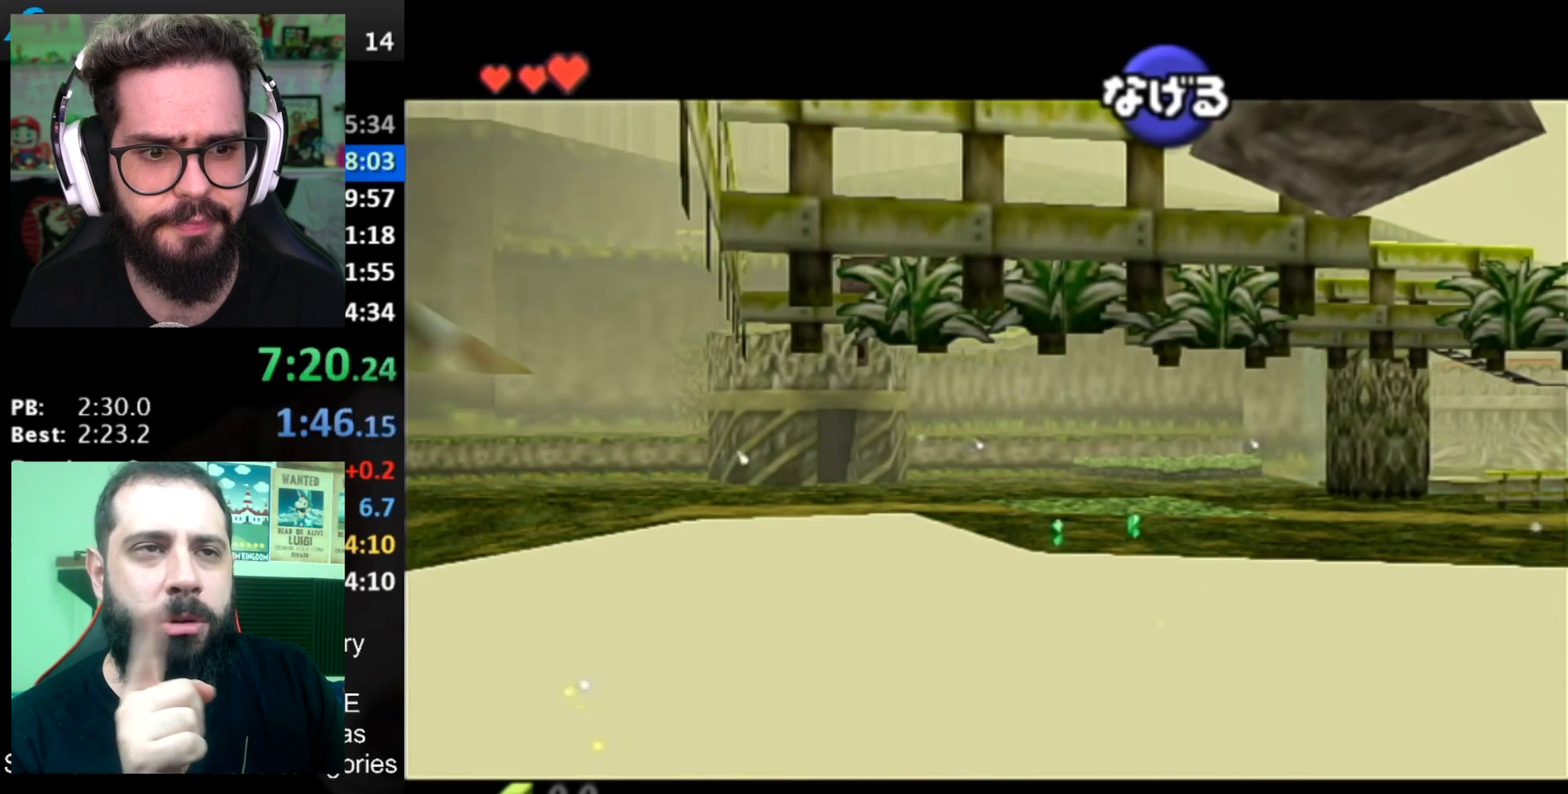
{"buttons": [], "left_stick": "up-right", "right_stick": "center", "events": []}
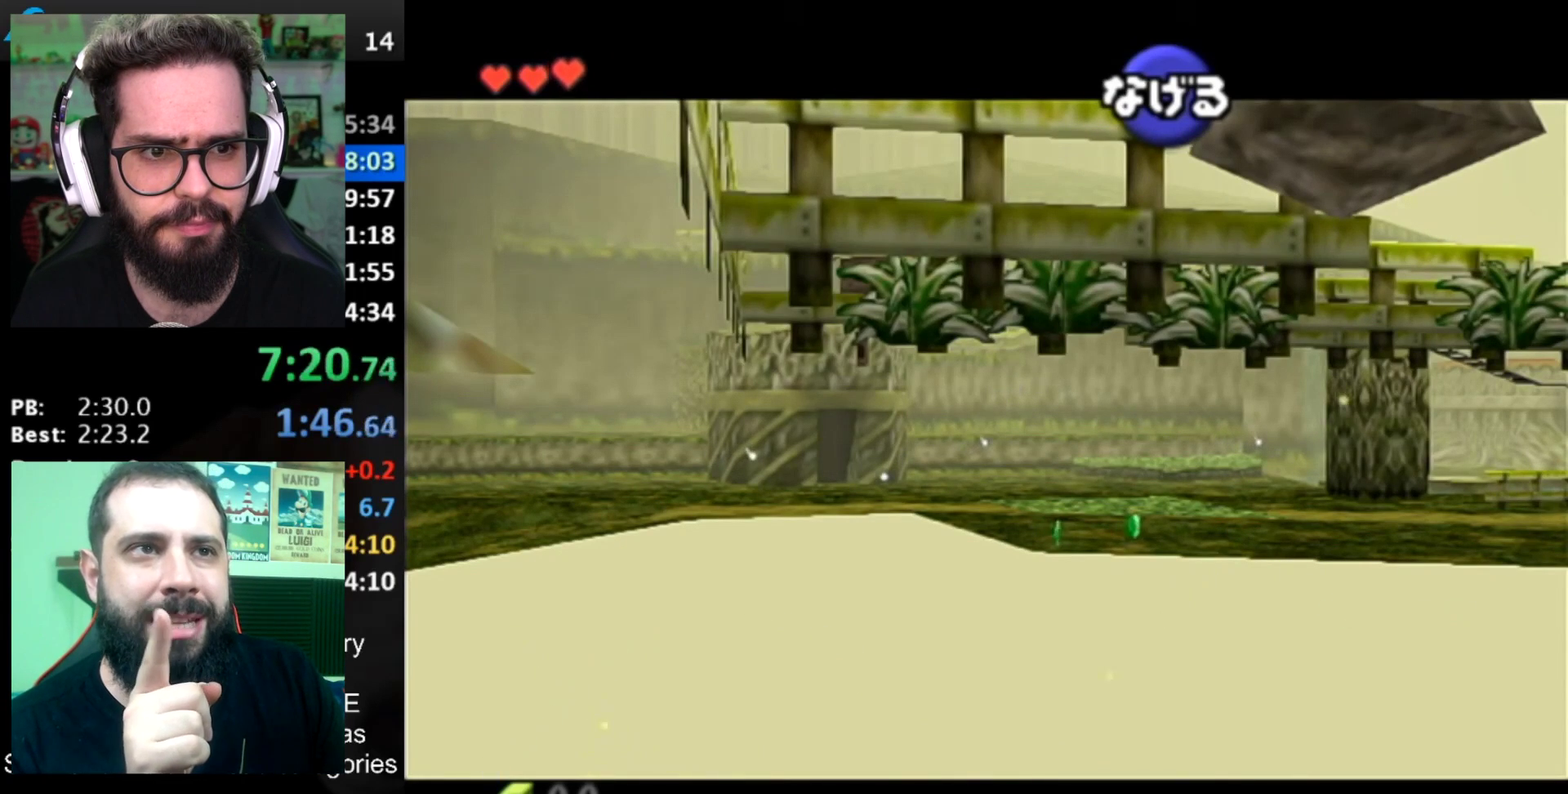
{"buttons": [], "left_stick": "up-right", "right_stick": "center", "events": []}
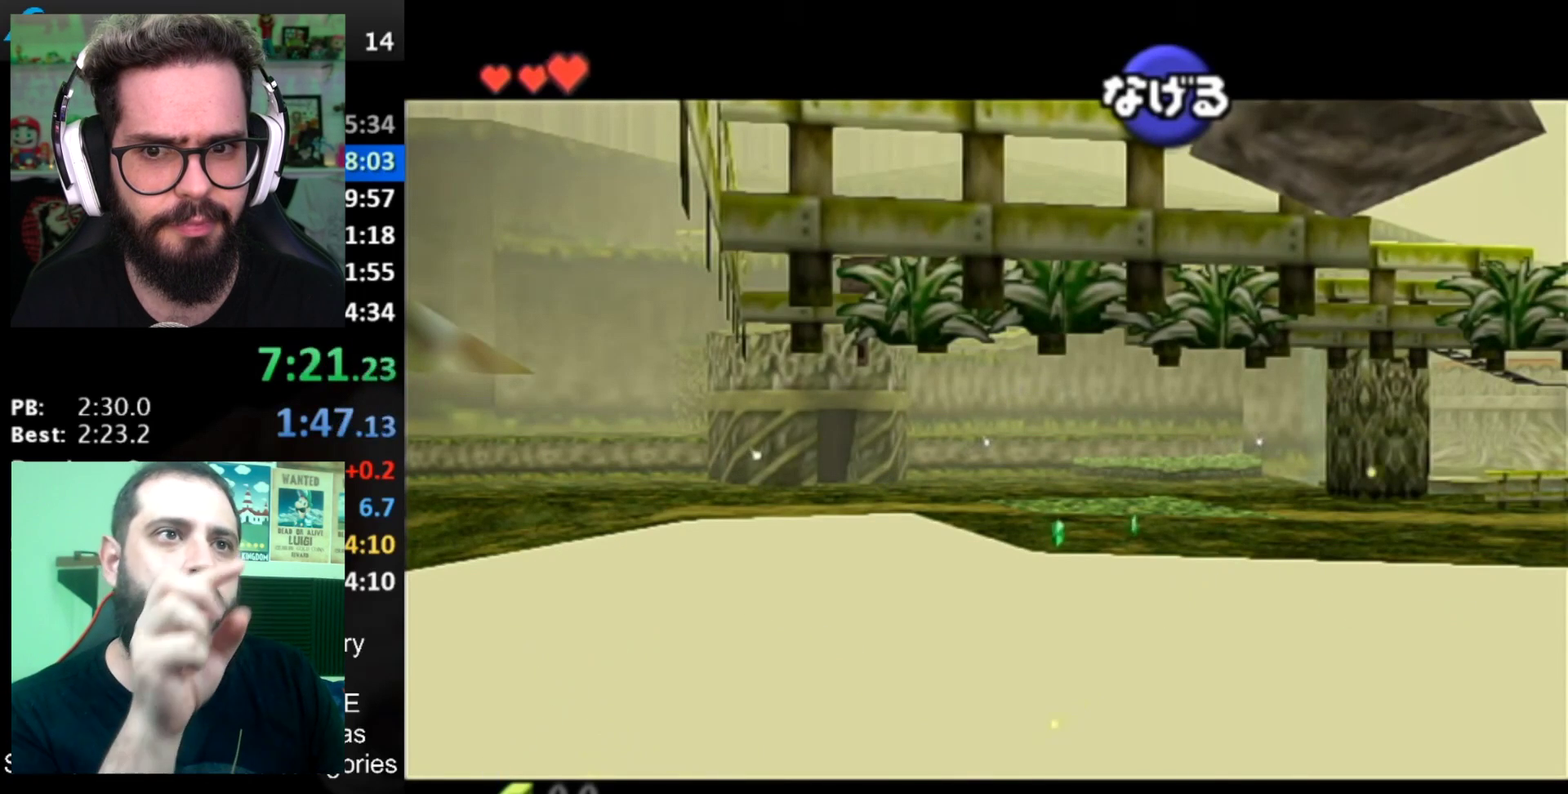
{"buttons": [], "left_stick": "up-right", "right_stick": "center", "events": []}
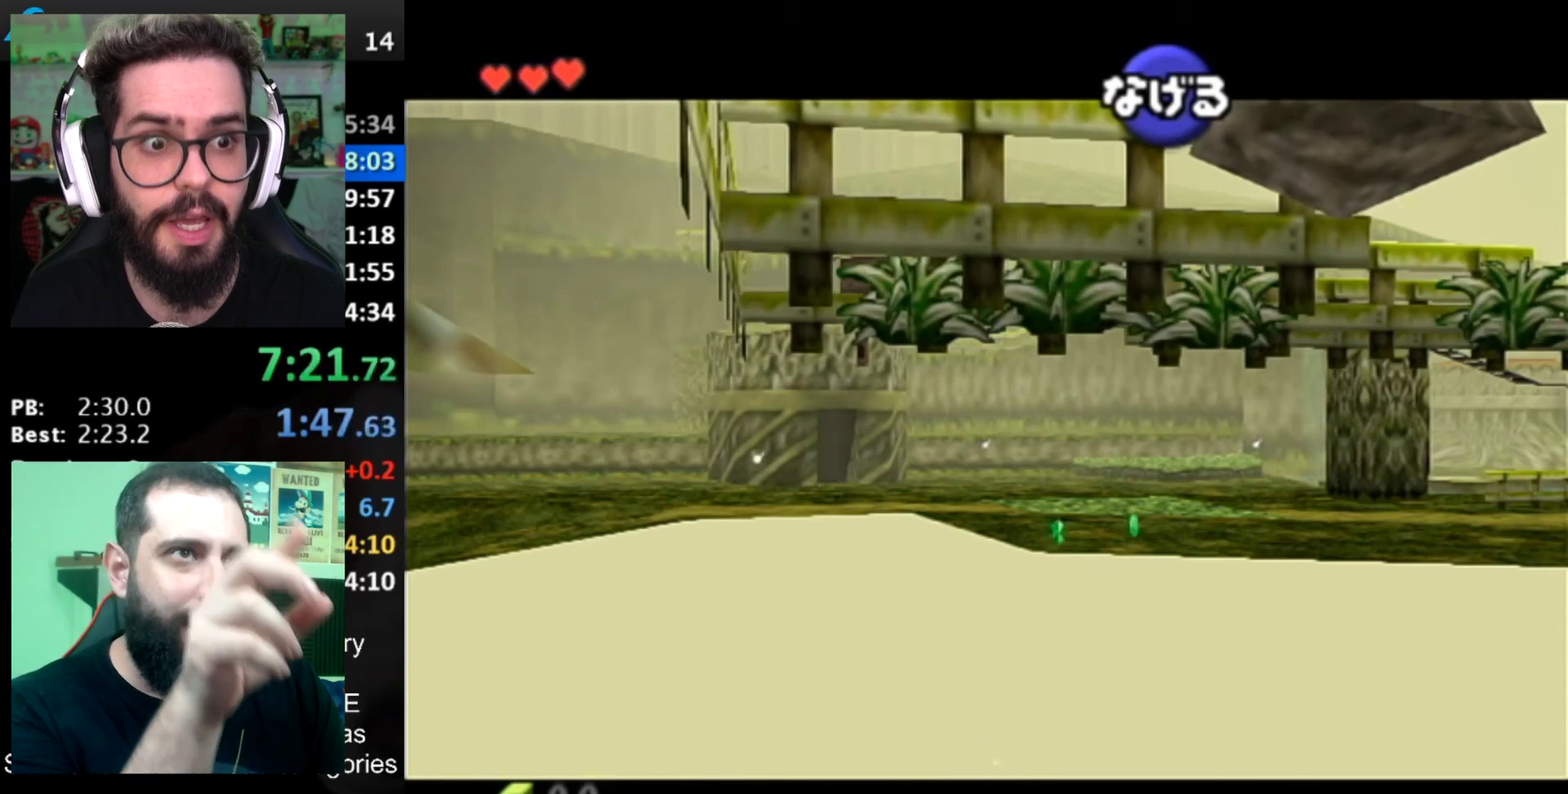
{"buttons": [], "left_stick": "up-right", "right_stick": "center", "events": []}
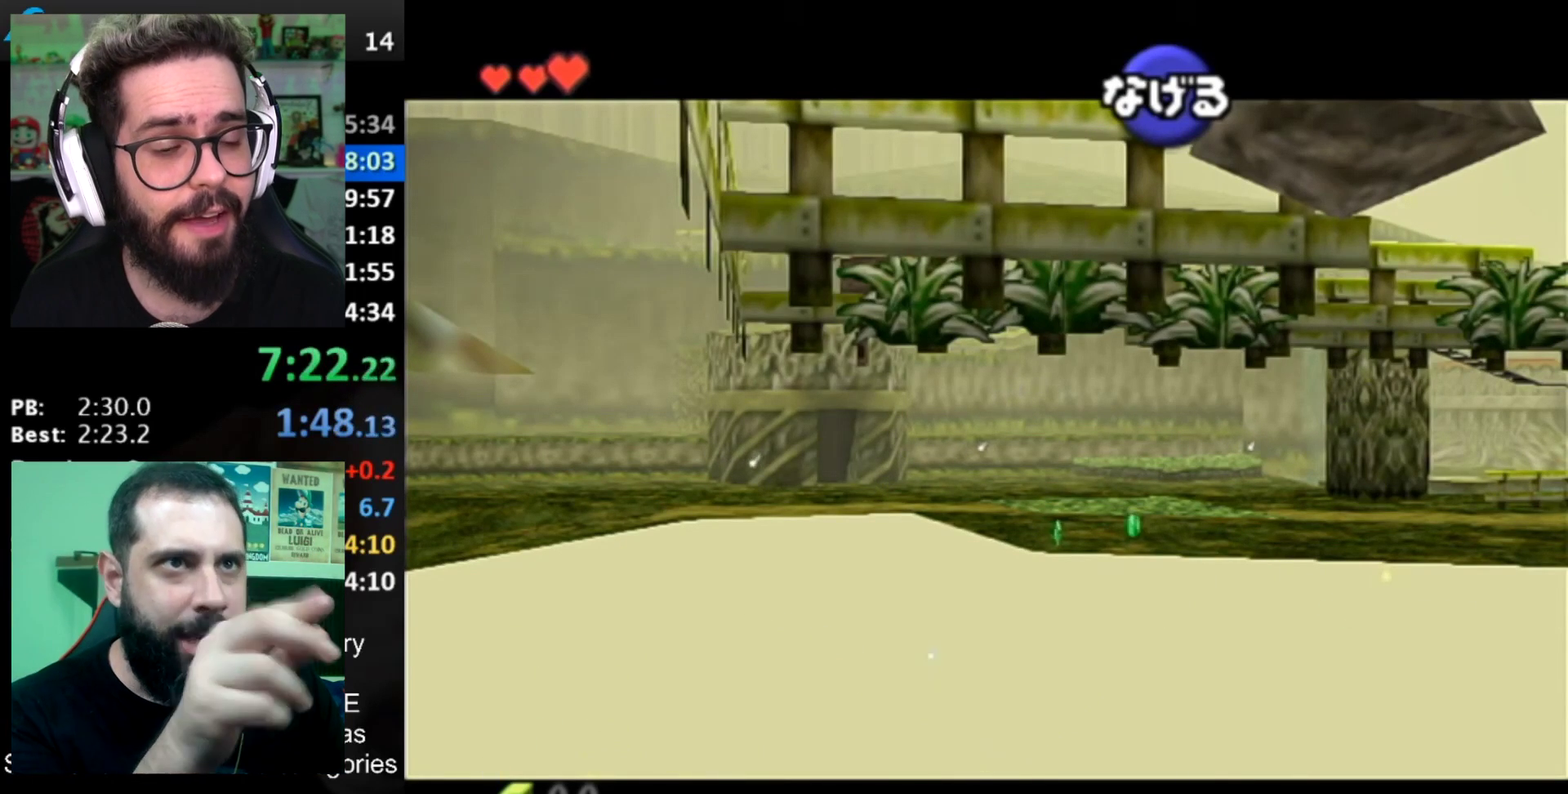
{"buttons": [], "left_stick": "up-right", "right_stick": "center", "events": []}
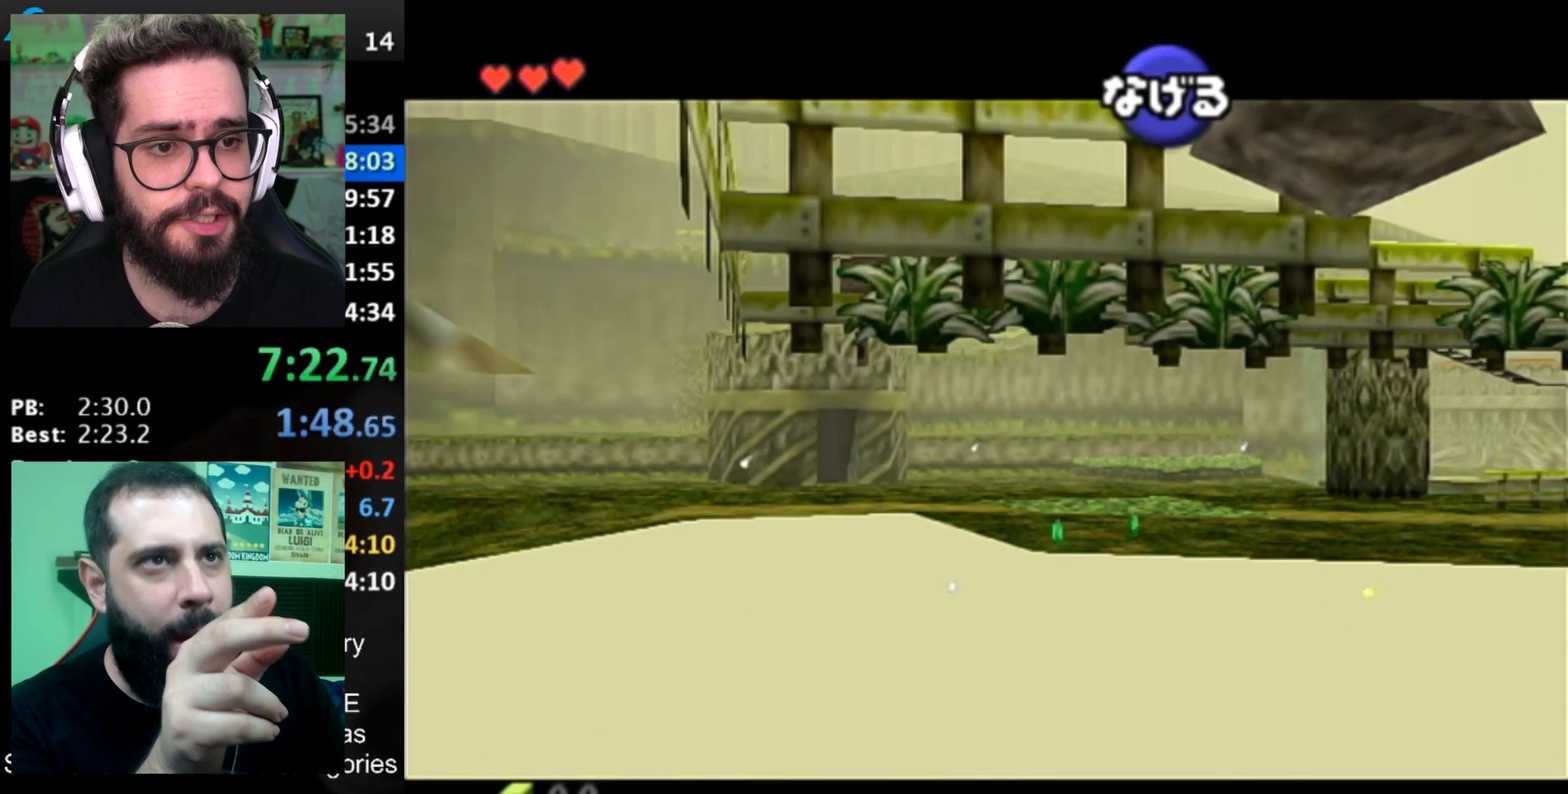
{"buttons": [], "left_stick": "up-left", "right_stick": "center", "events": [[217, "left_stick", "up-left"]]}
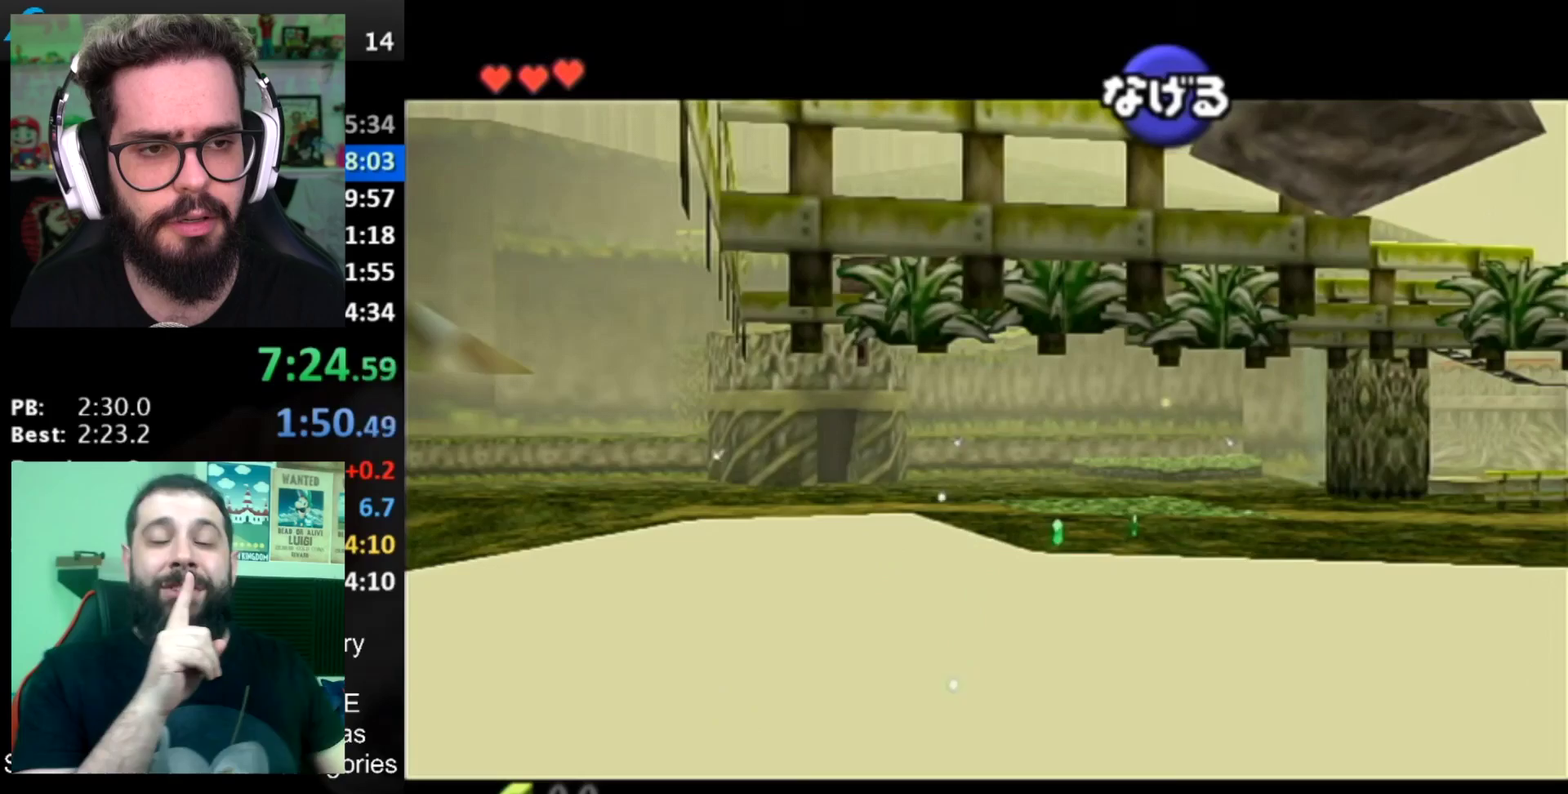
{"buttons": [], "left_stick": "up-left", "right_stick": "center", "events": []}
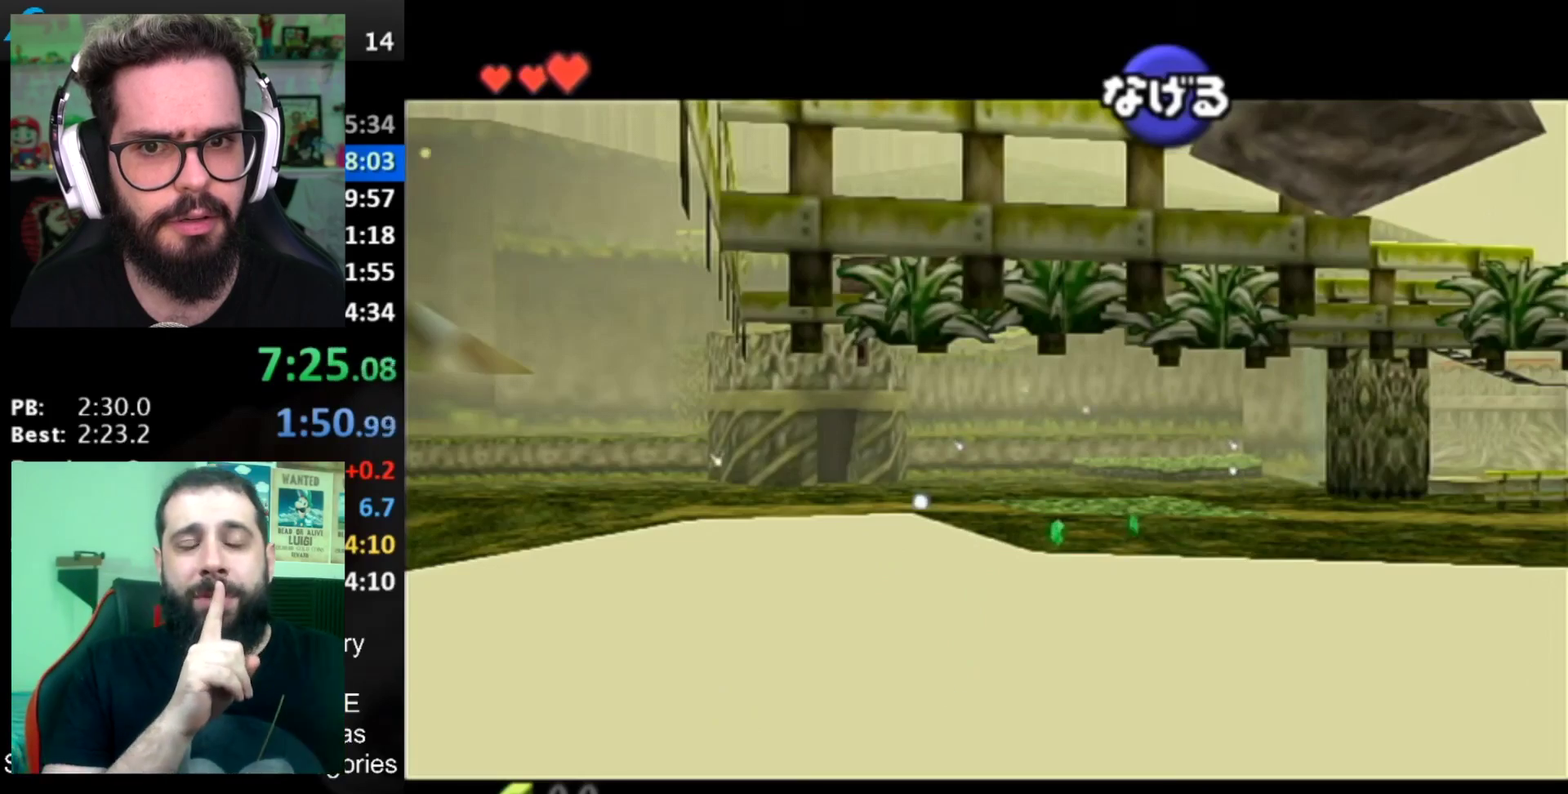
{"buttons": [], "left_stick": "up-left", "right_stick": "center", "events": []}
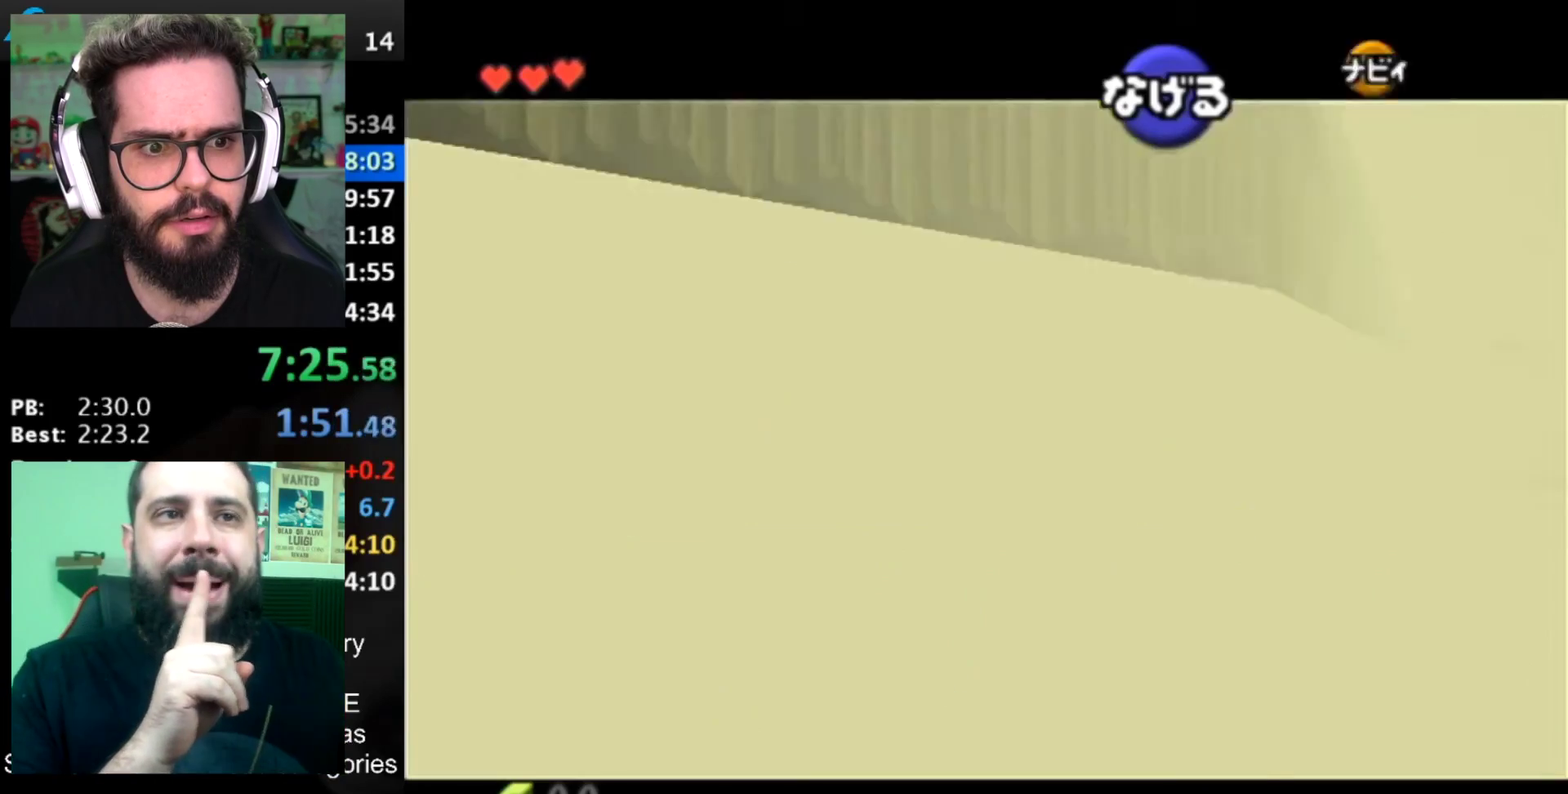
{"buttons": [], "left_stick": "down-left", "right_stick": "center", "events": [[500, "left_stick", "down-left"]]}
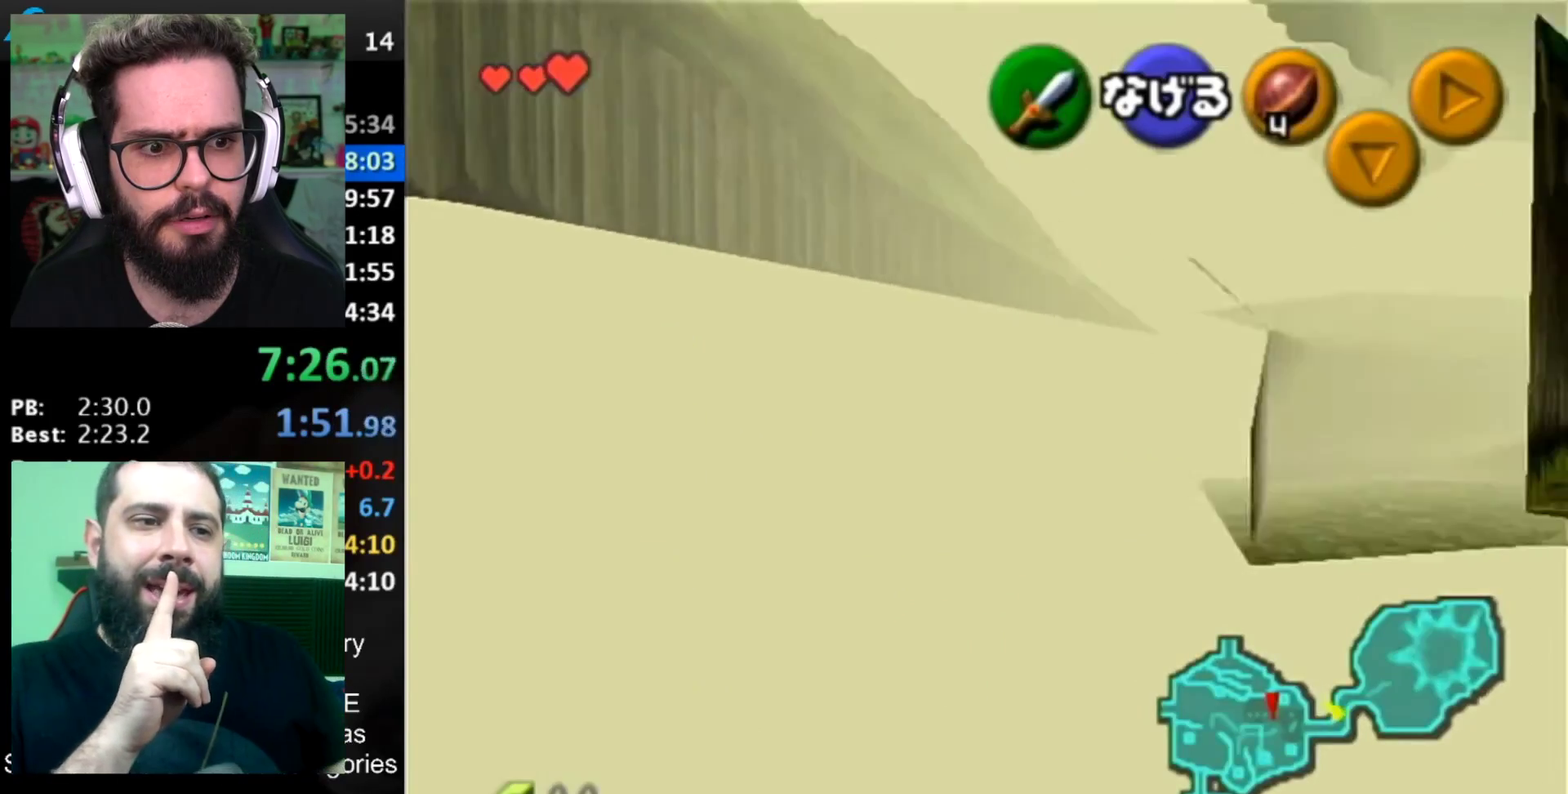
{"buttons": [], "left_stick": "down", "right_stick": "center", "events": [[84, "left_stick", "down"]]}
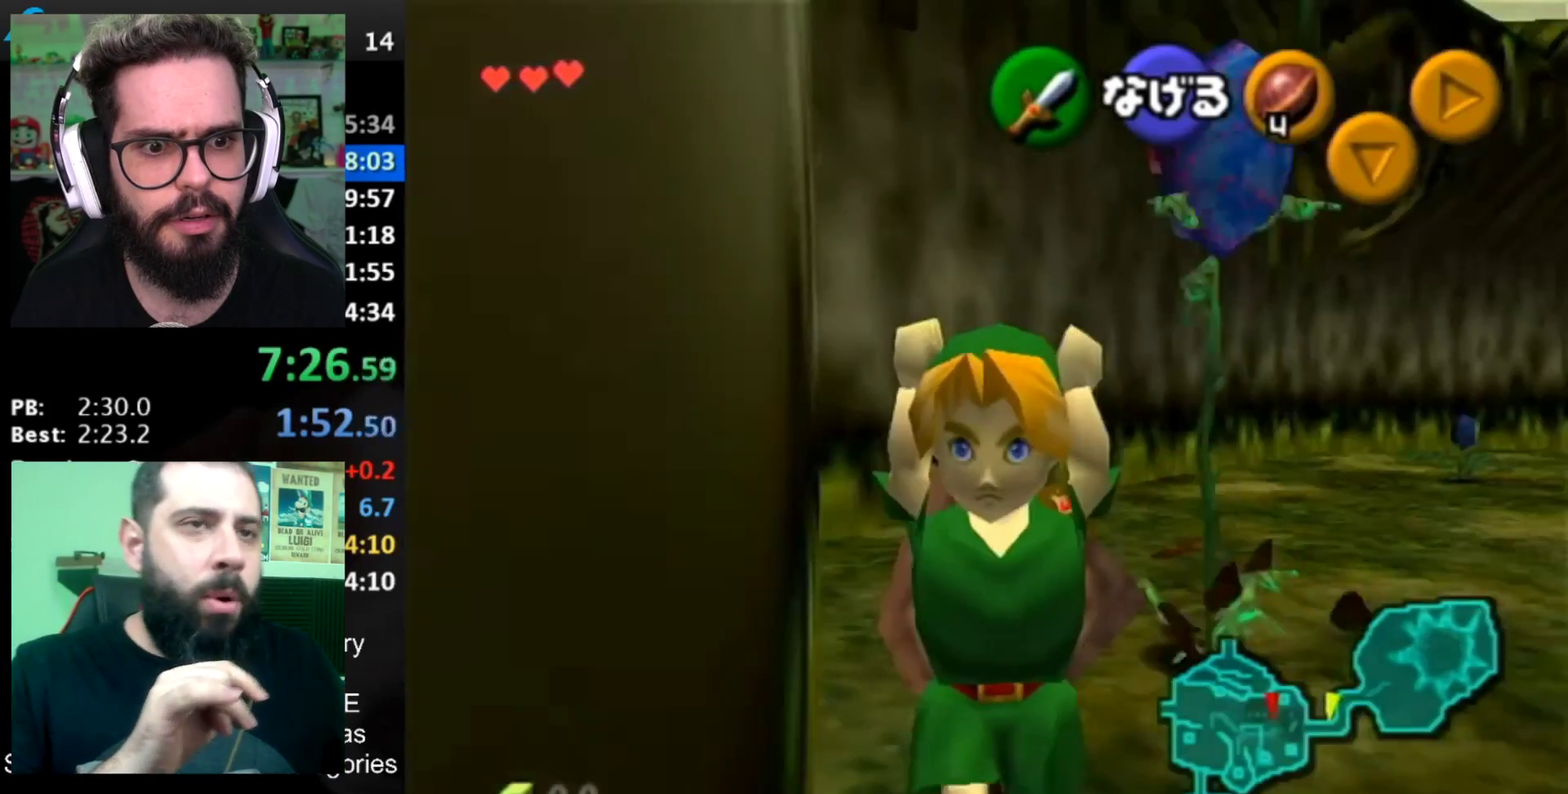
{"buttons": [], "left_stick": "down", "right_stick": "center", "events": []}
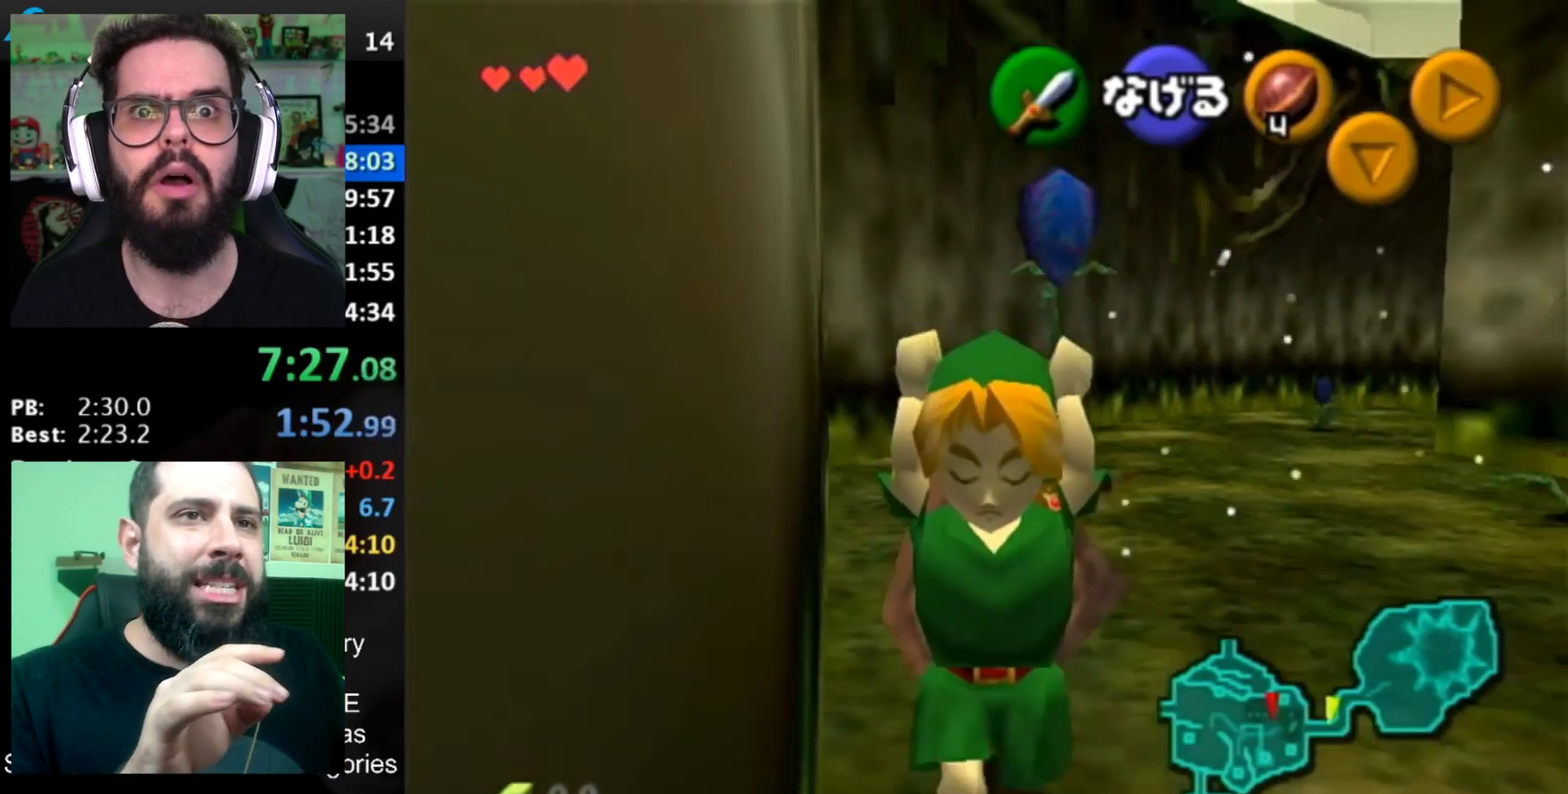
{"buttons": [], "left_stick": "down", "right_stick": "center", "events": []}
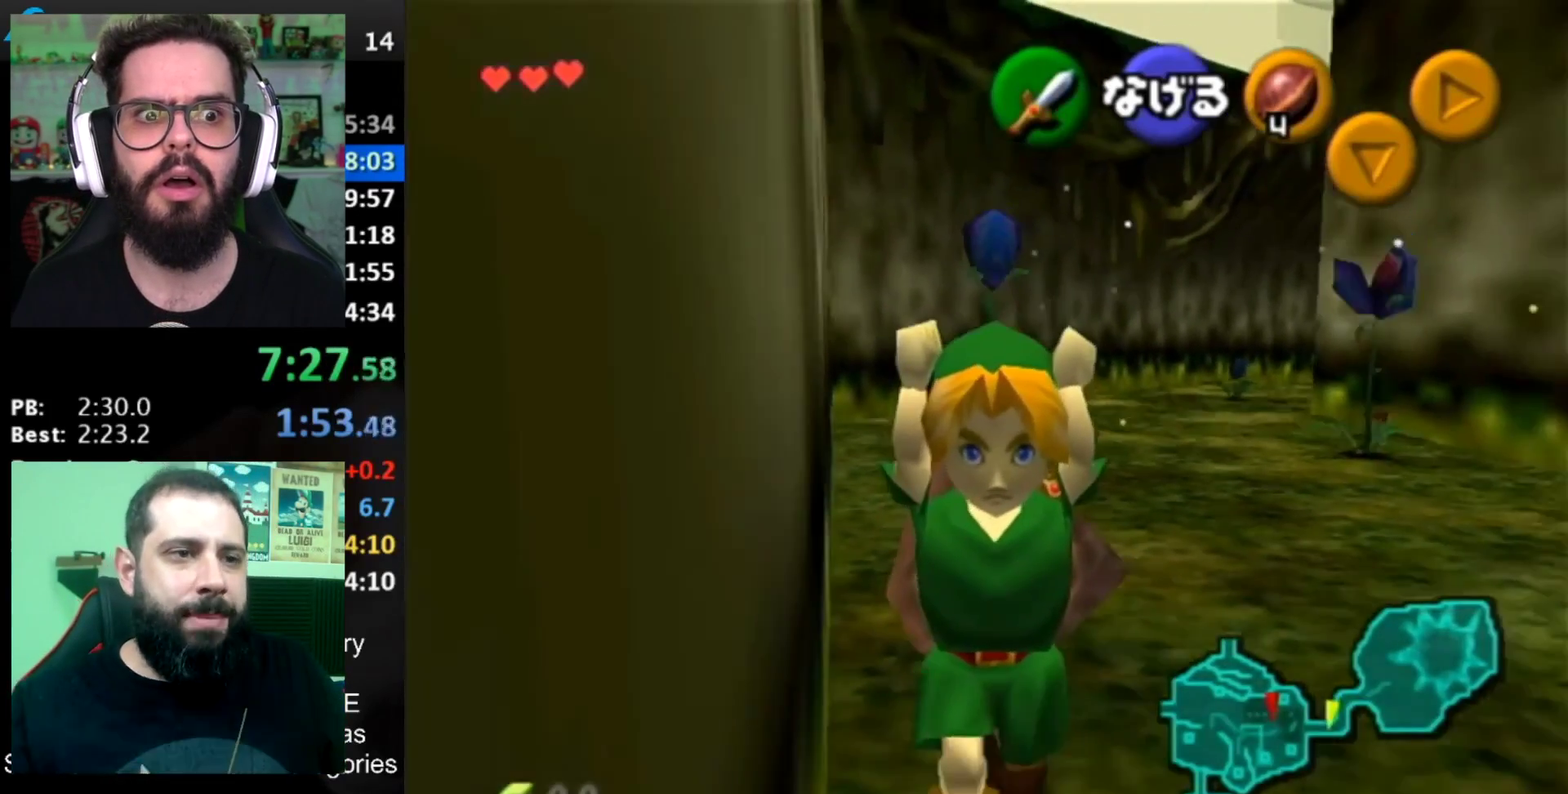
{"buttons": [], "left_stick": "down", "right_stick": "center", "events": []}
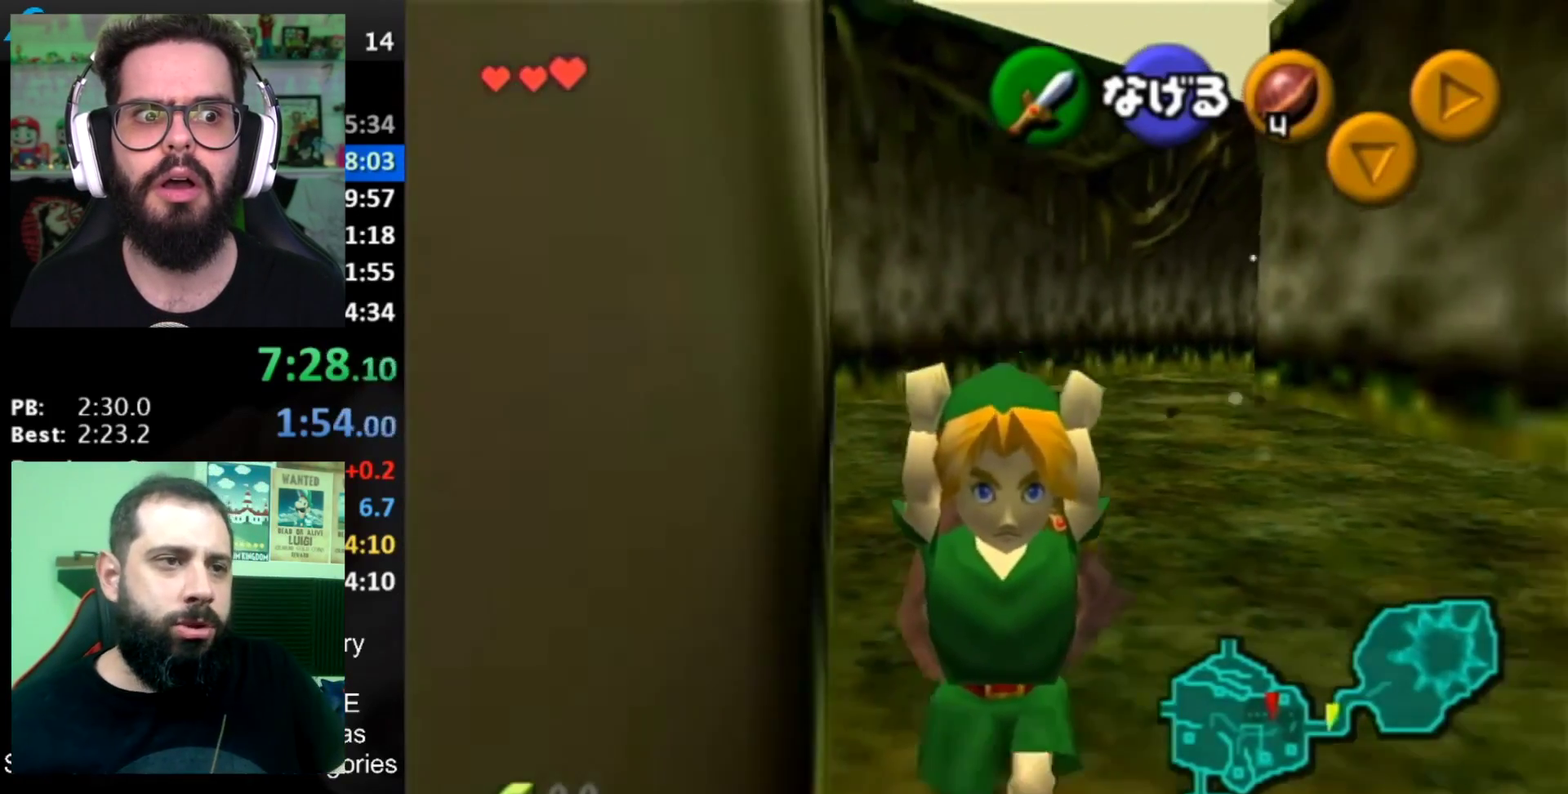
{"buttons": [], "left_stick": "down", "right_stick": "center", "events": []}